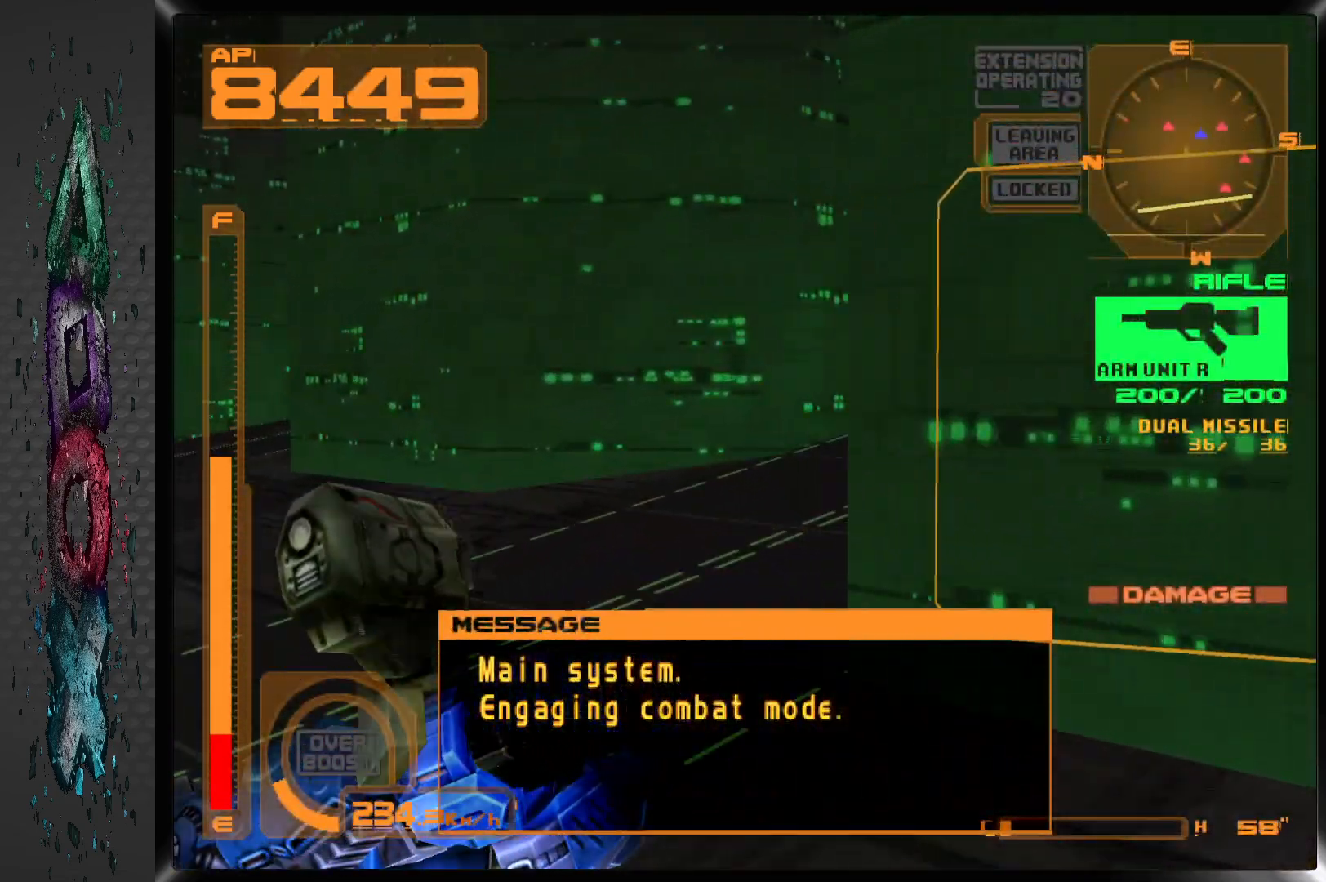
Gameplay with a controller (PlayStation layout); each line is a JSON object with the inputs held at the frame after it (dt_ms = milliseconds from this image to that frame). "events" lists button and stick changes between this image and that frame as [ms after this image, input, new state], when the widget could be followed in between.
{"dt_ms": 500, "buttons": ["CROSS", "L1", "DPAD_RIGHT"], "left_stick": "center", "right_stick": "center", "events": []}
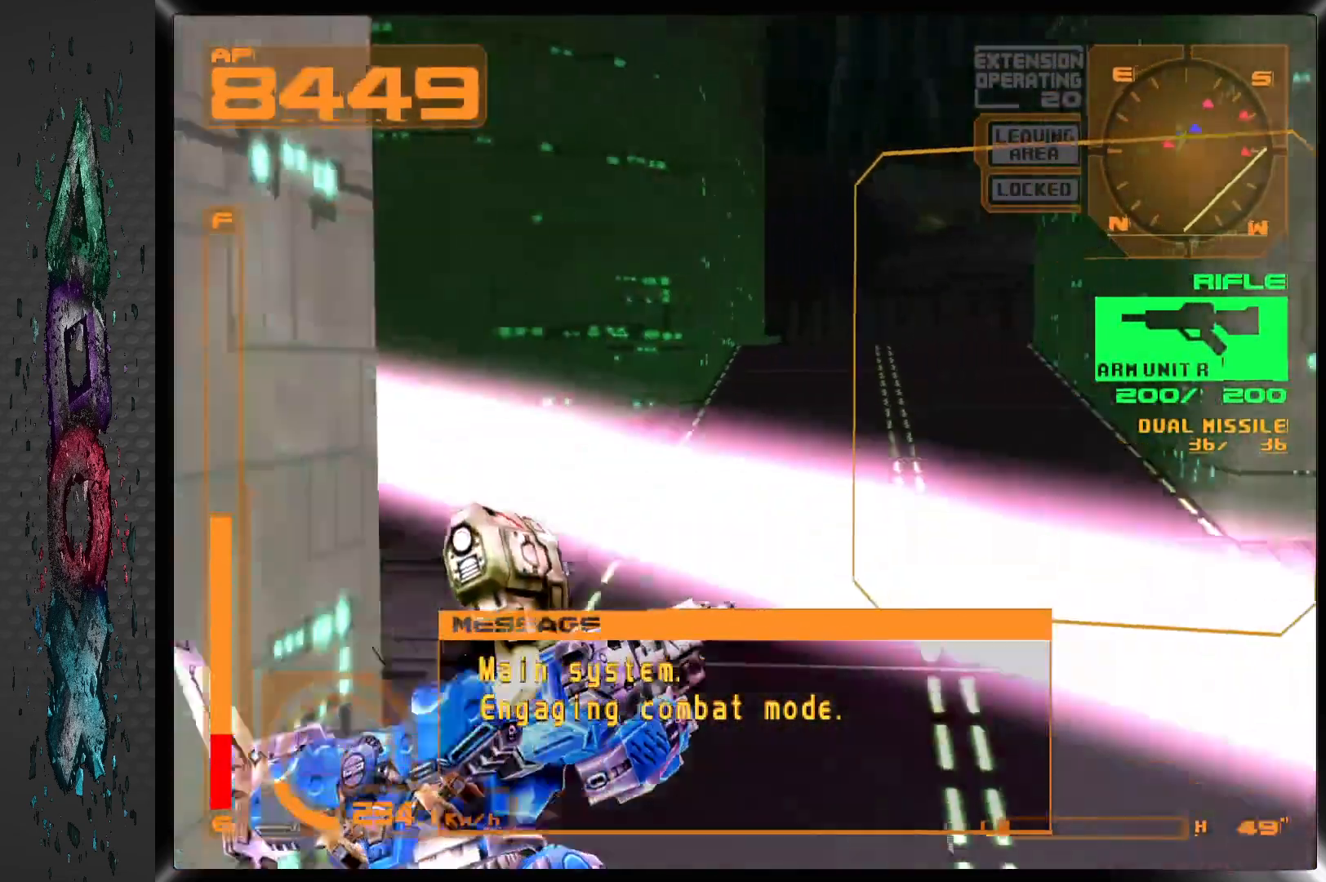
{"dt_ms": 500, "buttons": ["CROSS", "L1", "DPAD_RIGHT"], "left_stick": "center", "right_stick": "center", "events": []}
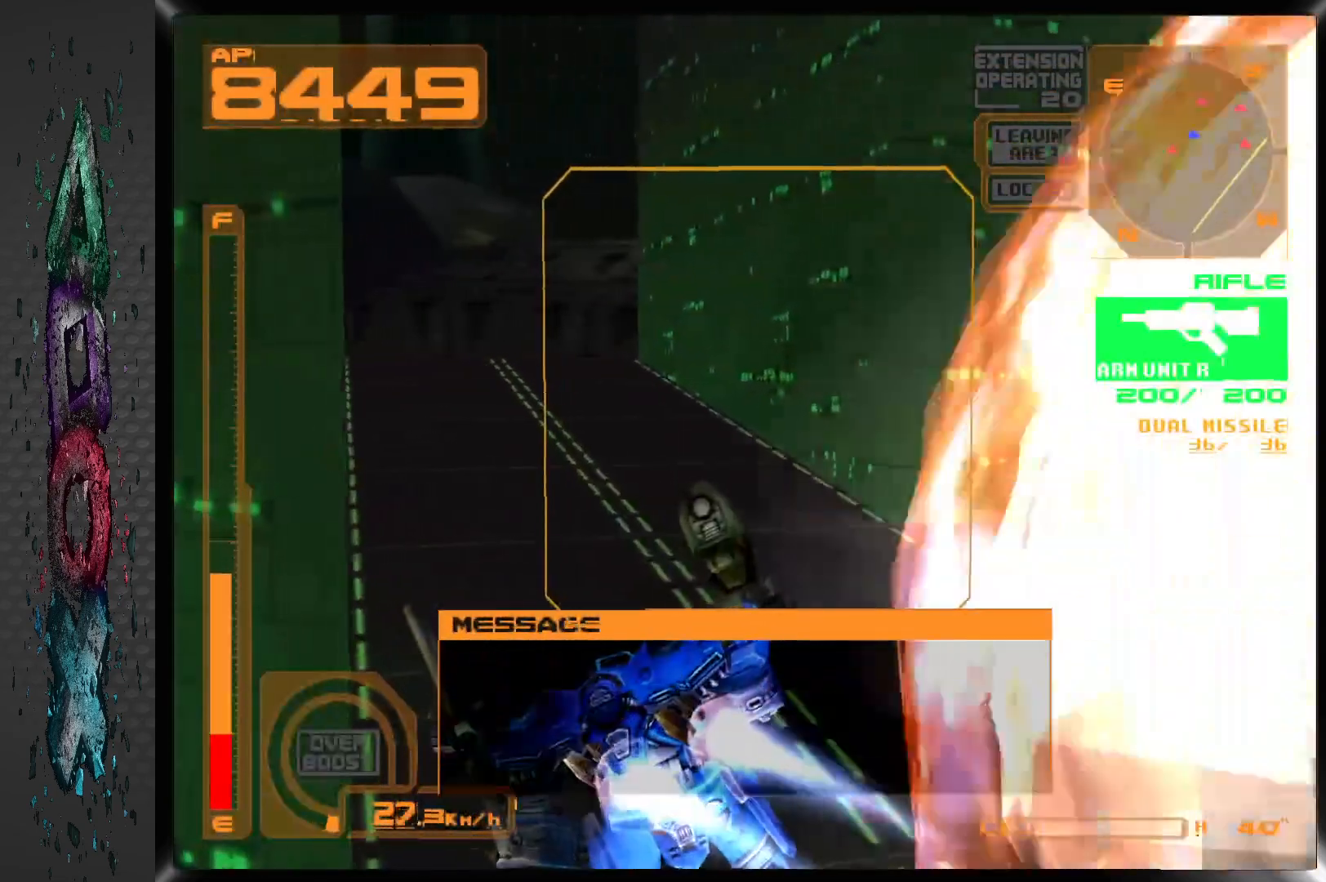
{"dt_ms": 500, "buttons": ["DPAD_UP", "DPAD_LEFT"], "left_stick": "center", "right_stick": "center", "events": [[50, "DPAD_RIGHT", "up"], [50, "DPAD_UP", "down"], [183, "L1", "up"], [350, "CROSS", "up"], [400, "DPAD_LEFT", "down"]]}
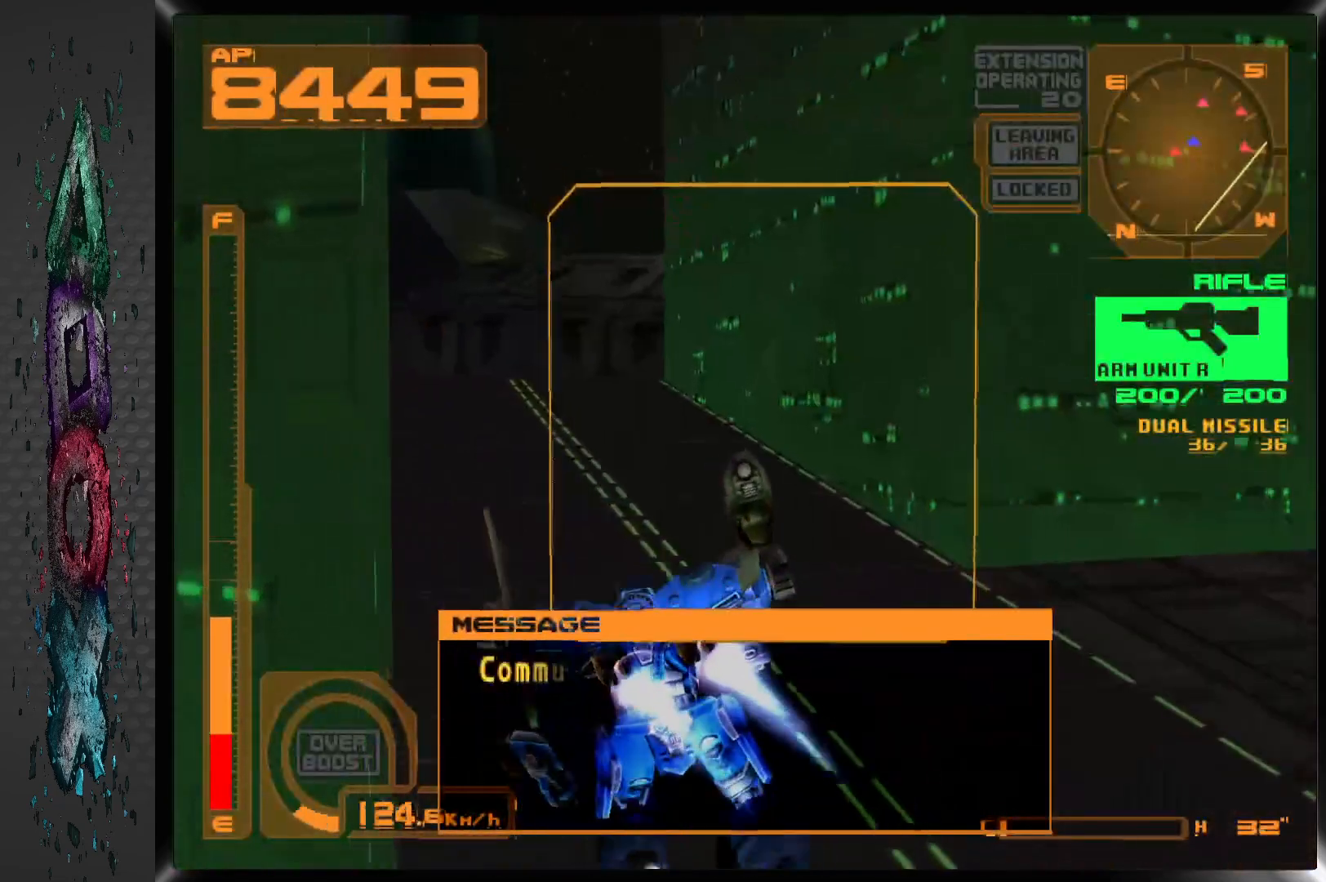
{"dt_ms": 1000, "buttons": ["CROSS", "L1", "DPAD_UP", "DPAD_LEFT"], "left_stick": "center", "right_stick": "center"}
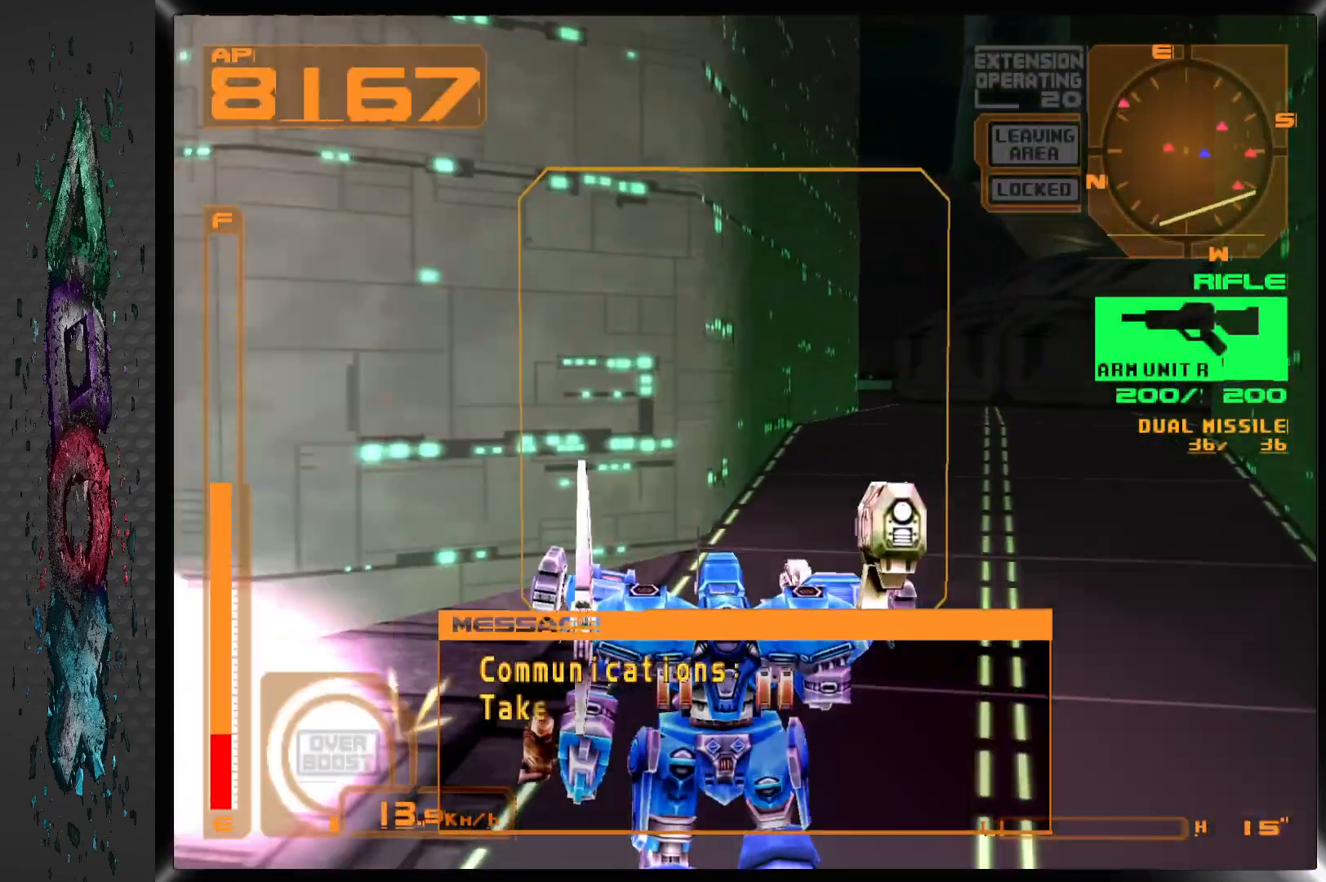
{"dt_ms": 500, "buttons": ["CROSS", "L1", "DPAD_UP", "DPAD_LEFT"], "left_stick": "center", "right_stick": "center", "events": []}
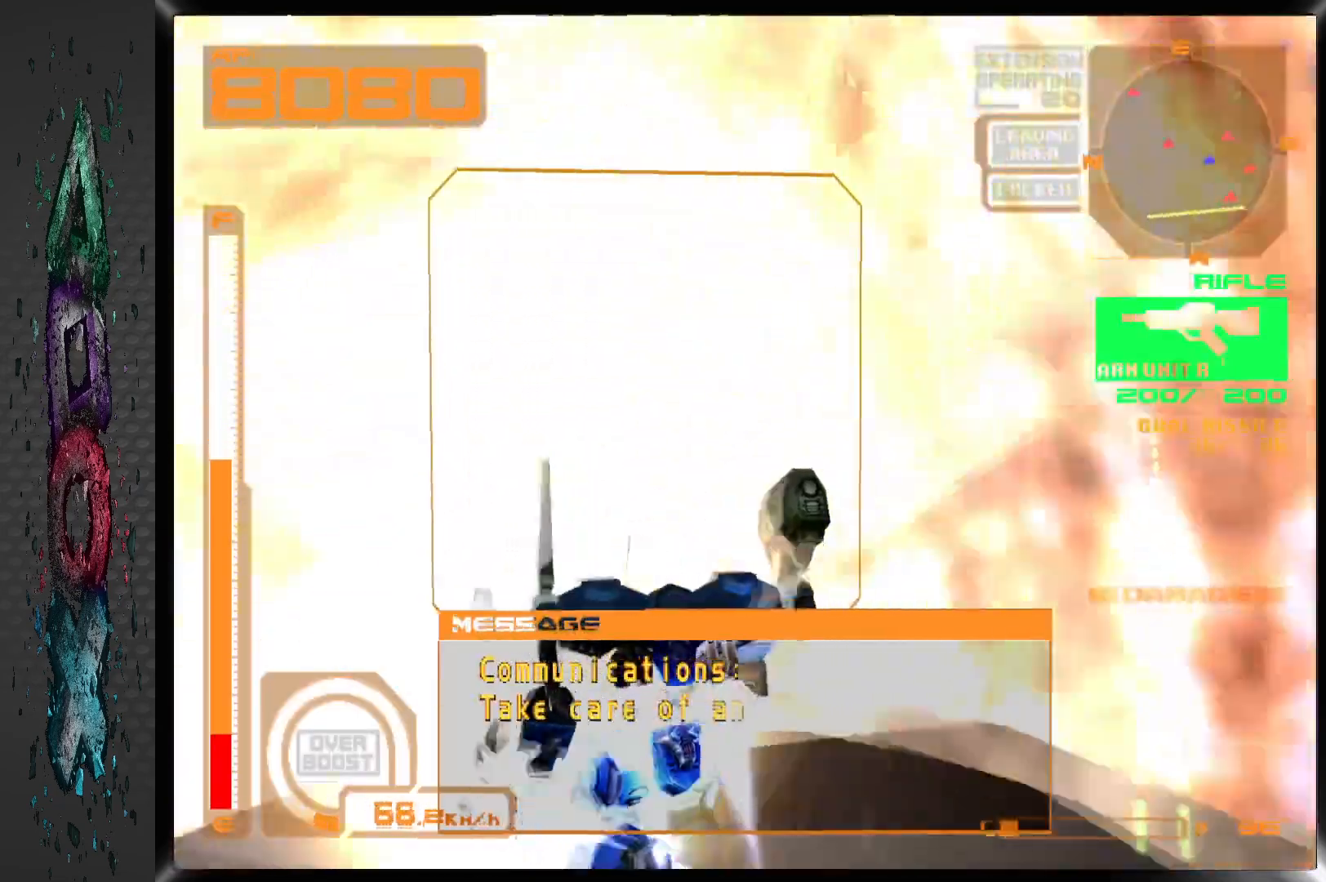
{"dt_ms": 500, "buttons": ["L1", "DPAD_LEFT"], "left_stick": "center", "right_stick": "center", "events": [[400, "DPAD_UP", "up"], [433, "CROSS", "up"]]}
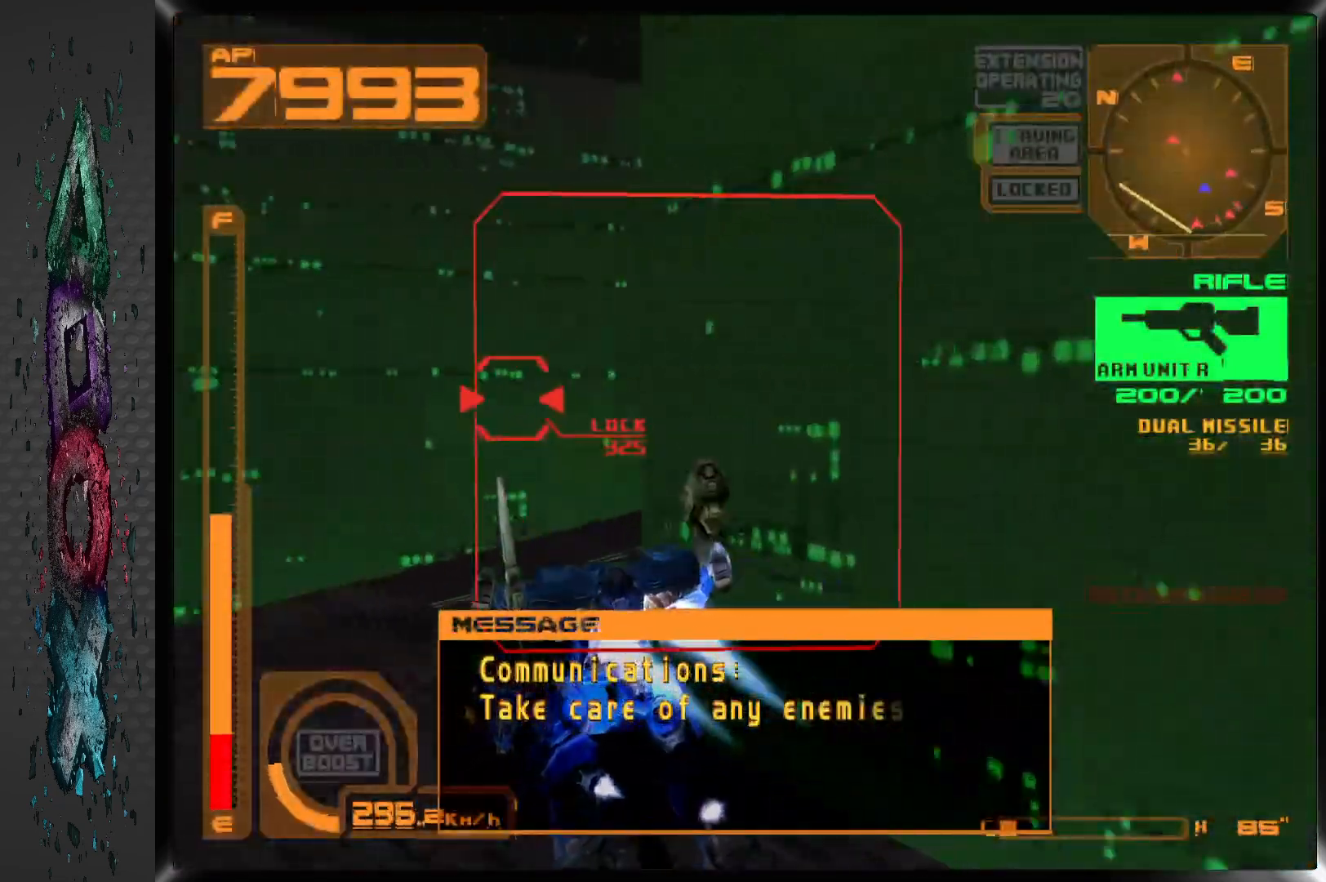
{"dt_ms": 500, "buttons": ["R1", "DPAD_UP"], "left_stick": "center", "right_stick": "center", "events": [[100, "L1", "up"], [167, "DPAD_LEFT", "up"], [317, "DPAD_UP", "down"], [433, "R1", "down"]]}
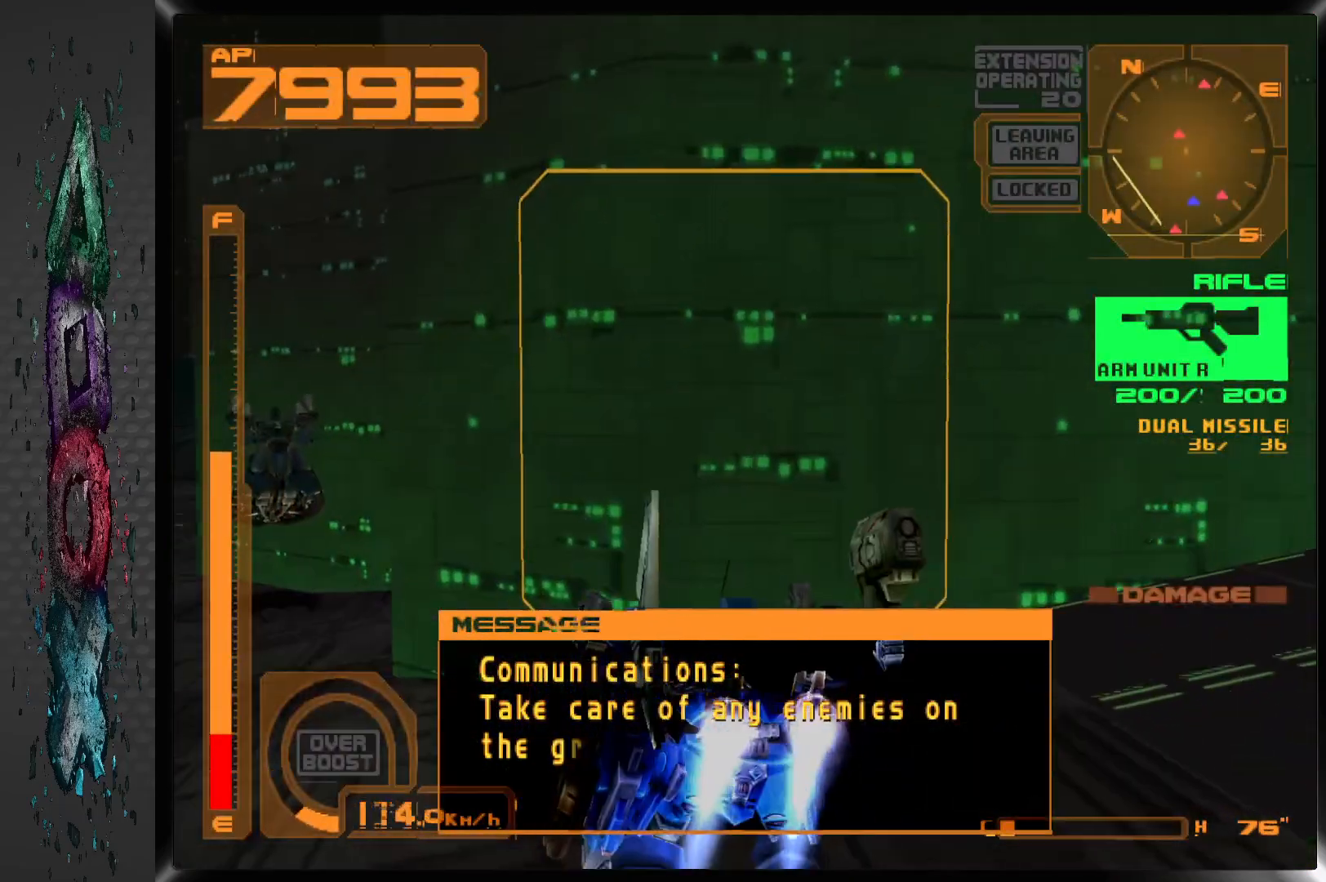
{"dt_ms": 500, "buttons": ["R1", "DPAD_LEFT"], "left_stick": "center", "right_stick": "center", "events": [[233, "DPAD_LEFT", "down"], [367, "DPAD_UP", "up"]]}
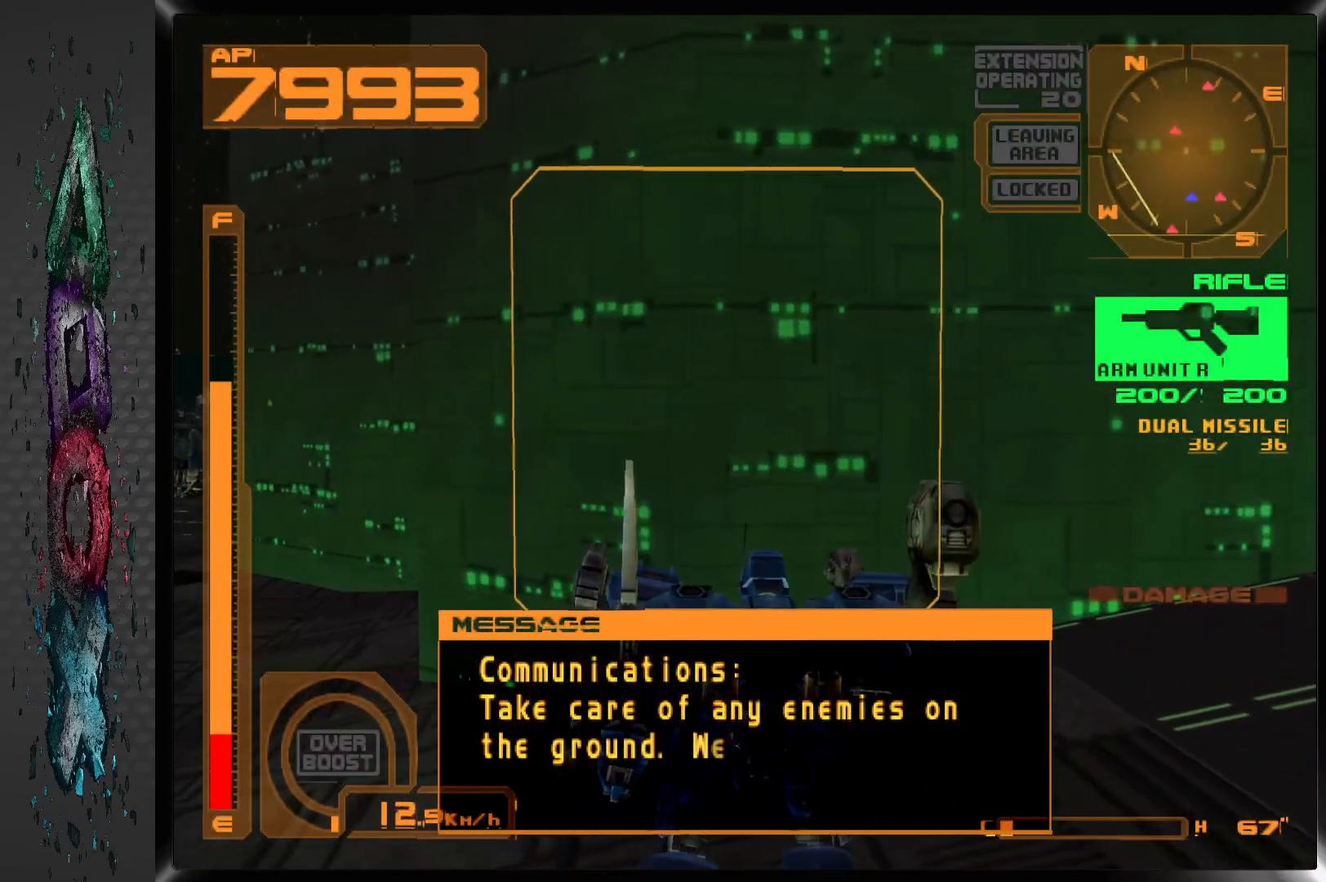
{"dt_ms": 500, "buttons": ["DPAD_LEFT"], "left_stick": "center", "right_stick": "center", "events": [[450, "R1", "up"]]}
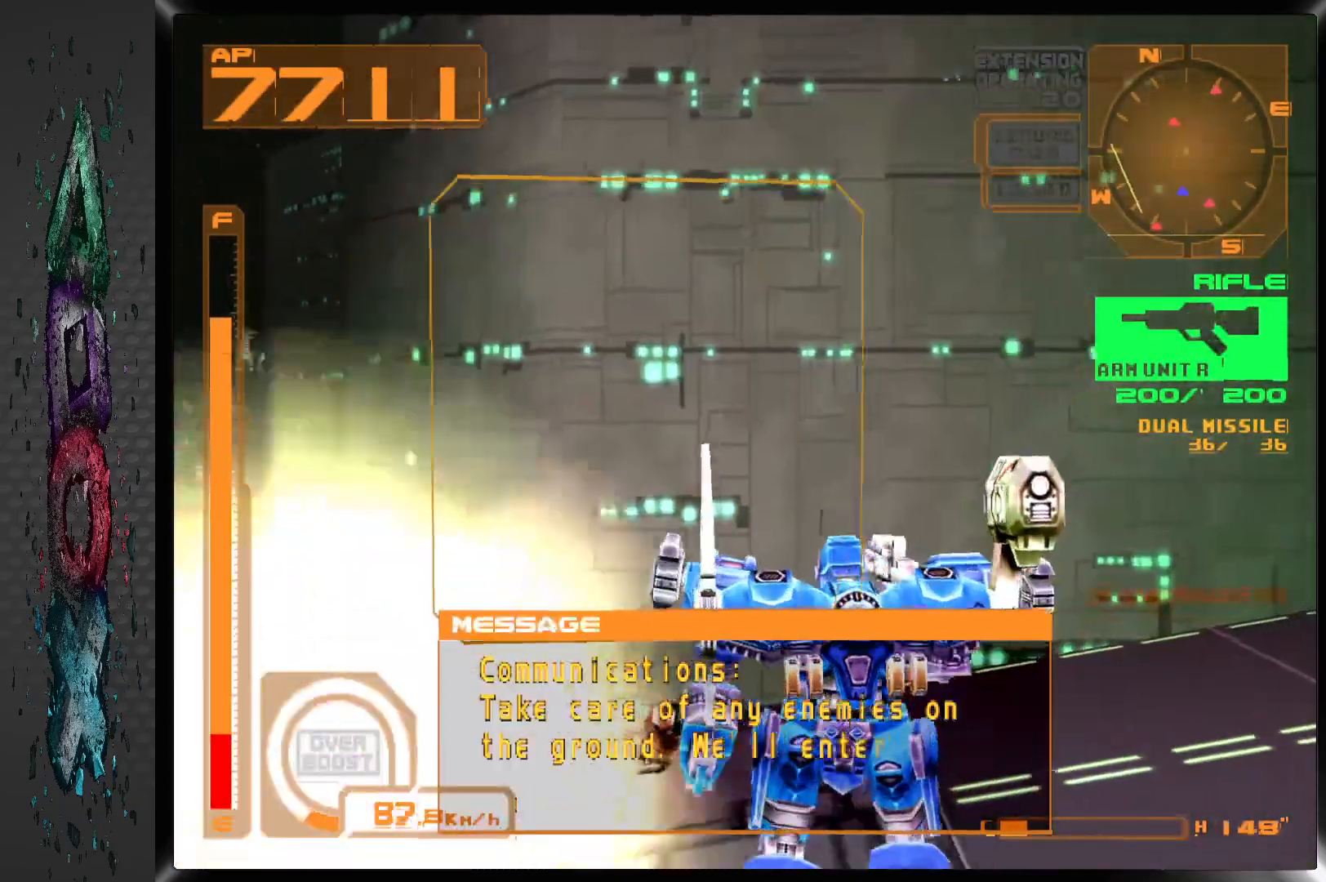
{"dt_ms": 500, "buttons": ["DPAD_LEFT"], "left_stick": "center", "right_stick": "center", "events": []}
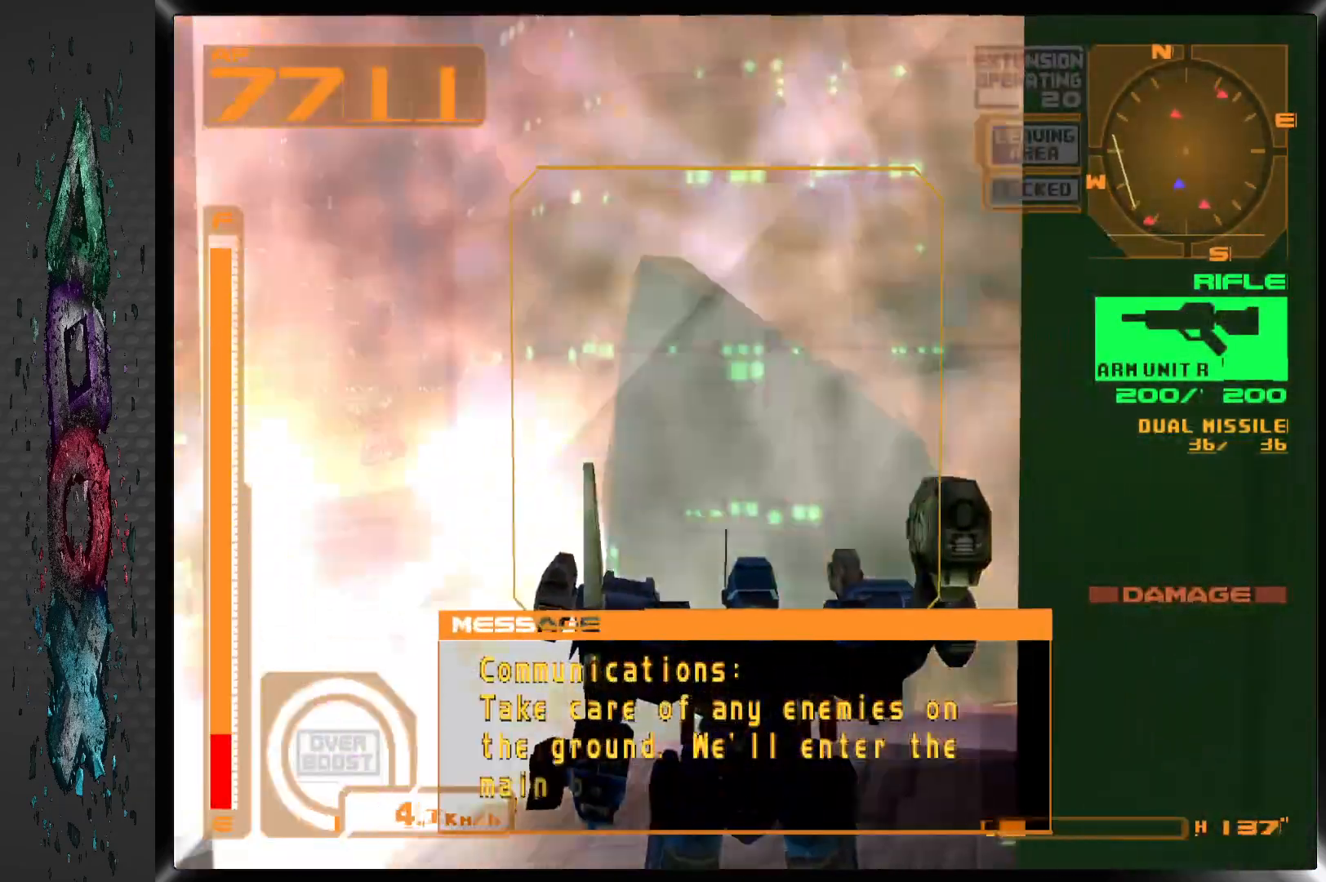
{"dt_ms": 500, "buttons": ["SQUARE"], "left_stick": "center", "right_stick": "center", "events": [[400, "DPAD_LEFT", "up"], [483, "SQUARE", "down"]]}
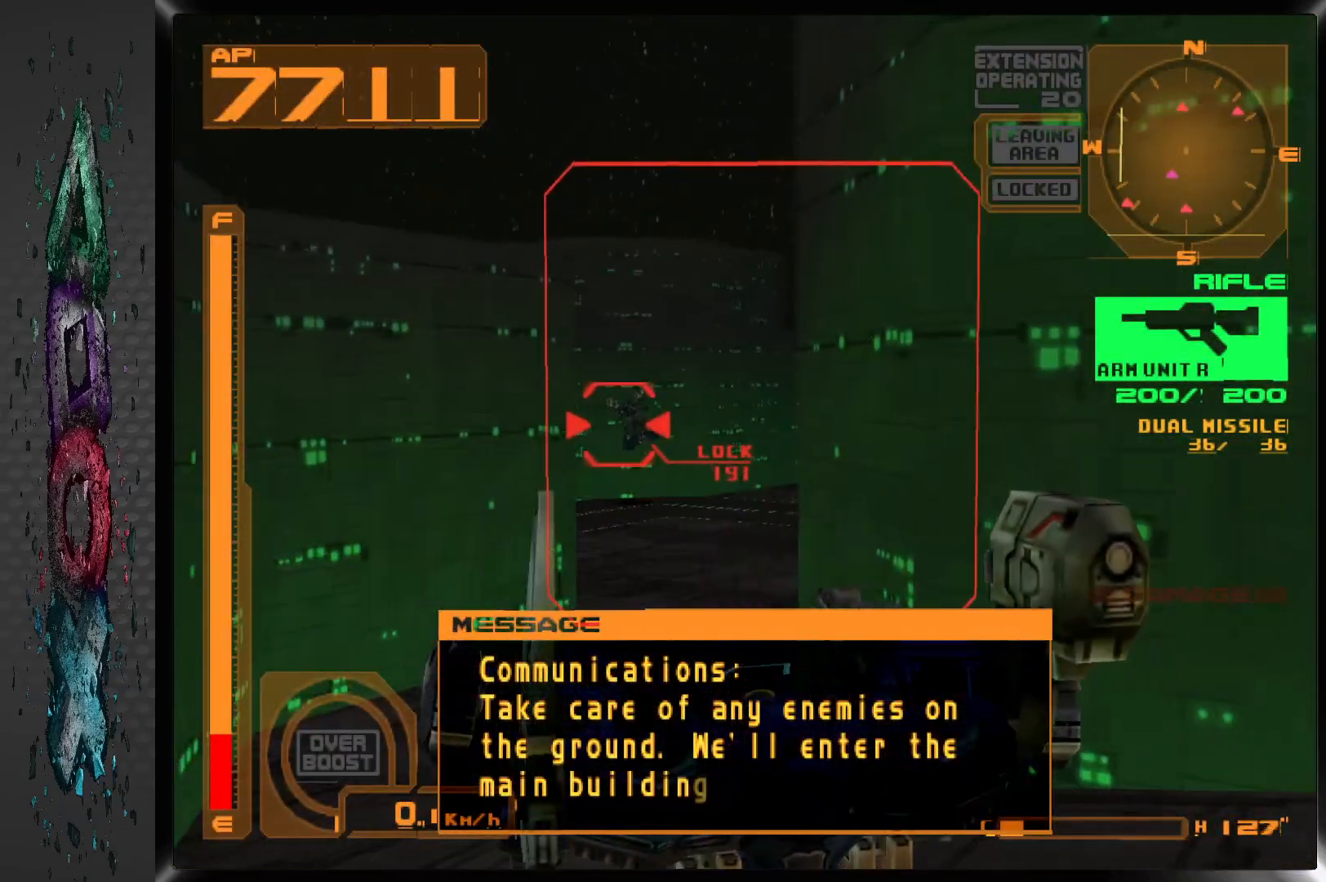
{"dt_ms": 500, "buttons": ["L1"], "left_stick": "center", "right_stick": "center", "events": [[100, "L1", "down"], [183, "SQUARE", "up"]]}
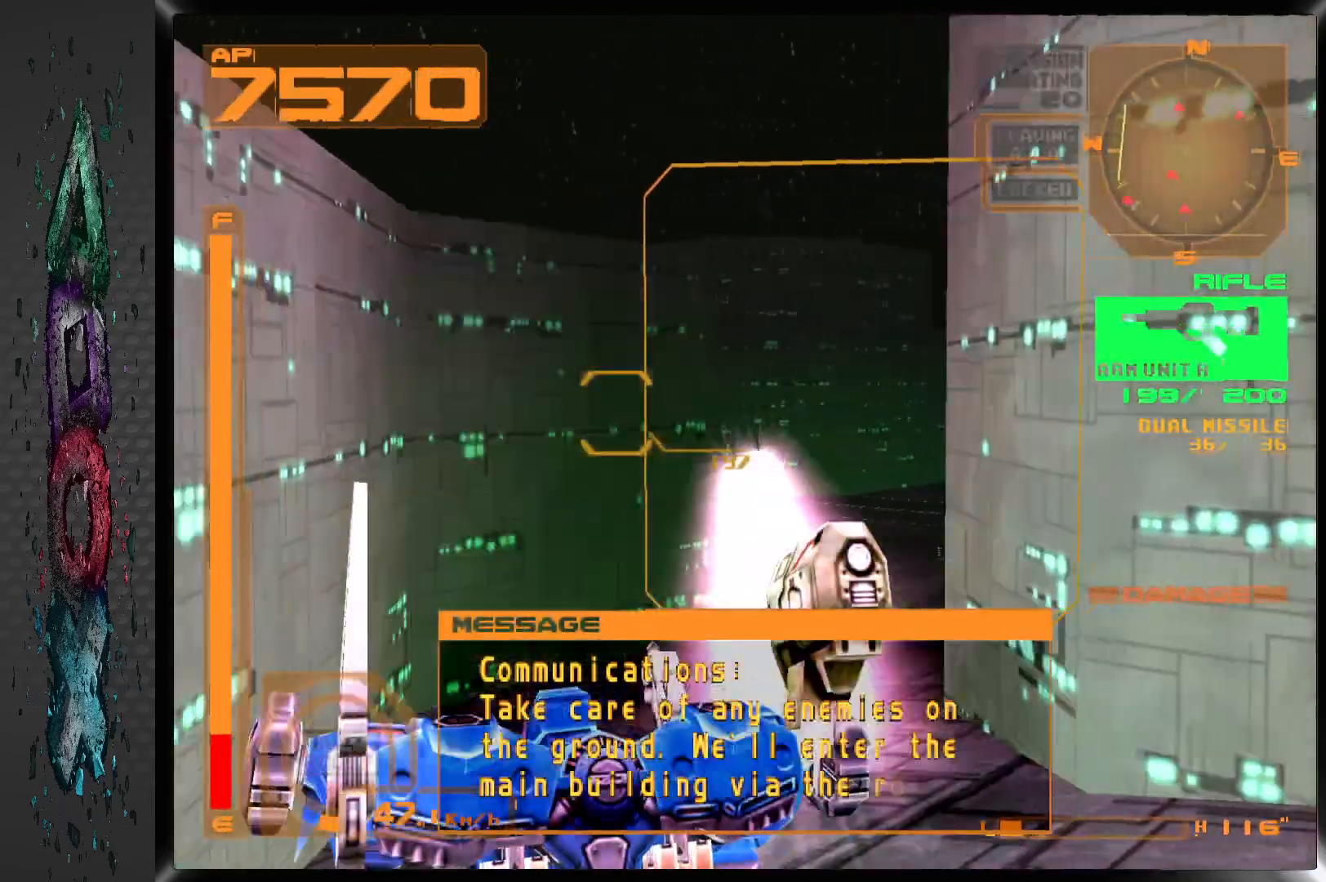
{"dt_ms": 500, "buttons": ["DPAD_UP"], "left_stick": "center", "right_stick": "center", "events": [[267, "L1", "up"], [433, "DPAD_UP", "down"]]}
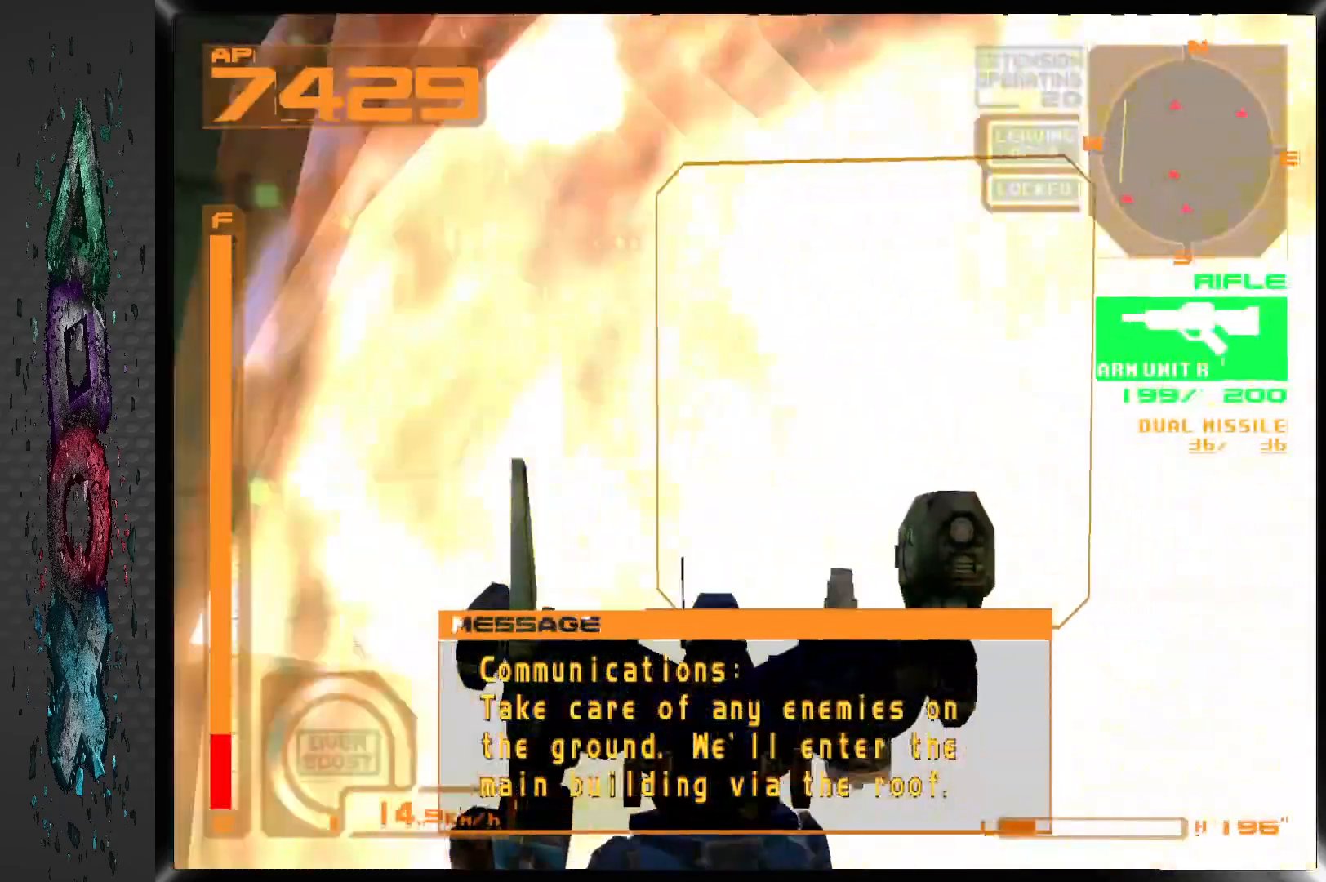
{"dt_ms": 500, "buttons": ["CROSS", "R1"], "left_stick": "center", "right_stick": "center", "events": [[100, "R1", "down"], [350, "DPAD_UP", "up"], [467, "CROSS", "down"]]}
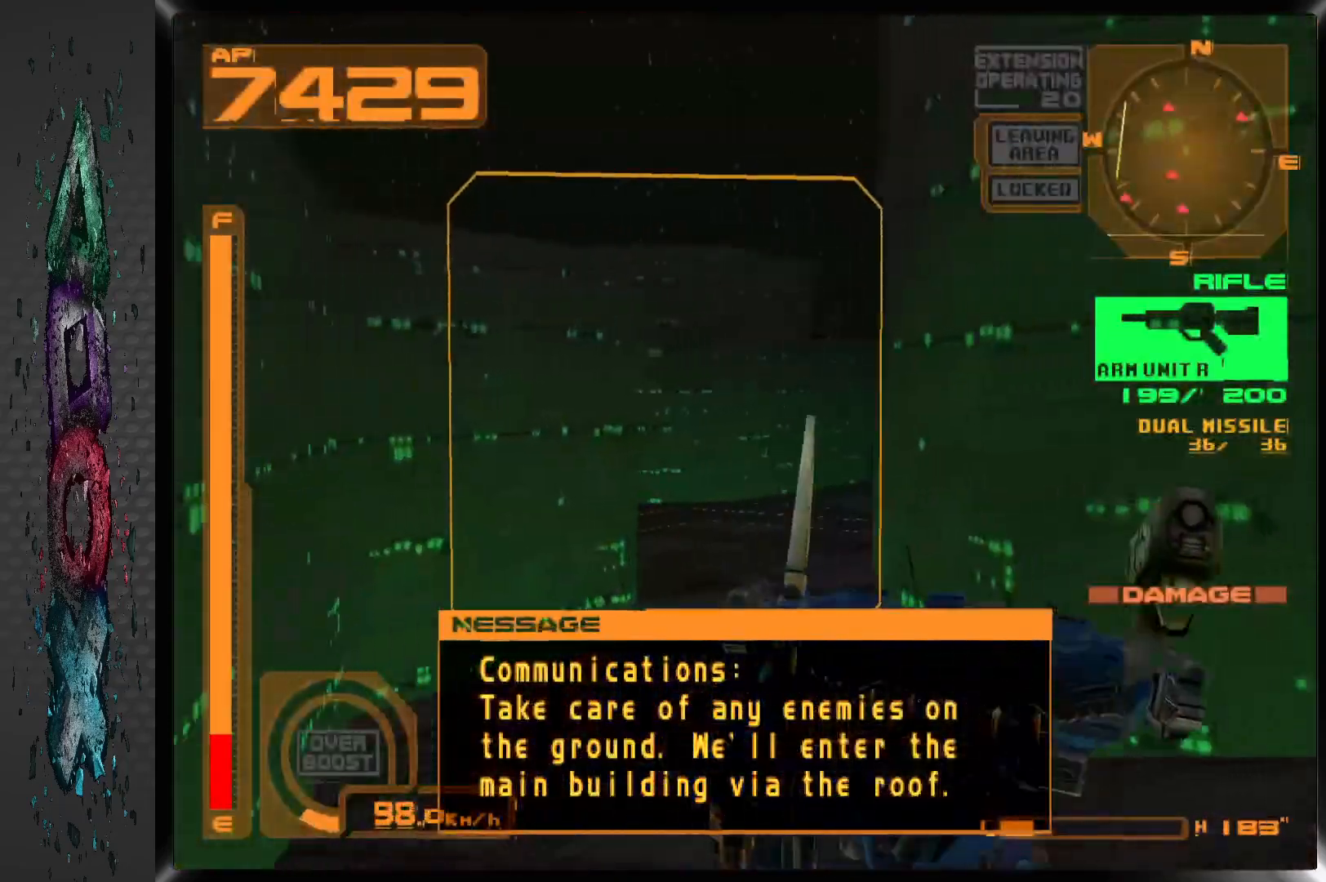
{"dt_ms": 500, "buttons": ["CROSS", "R1", "DPAD_RIGHT"], "left_stick": "center", "right_stick": "center", "events": [[100, "DPAD_RIGHT", "down"]]}
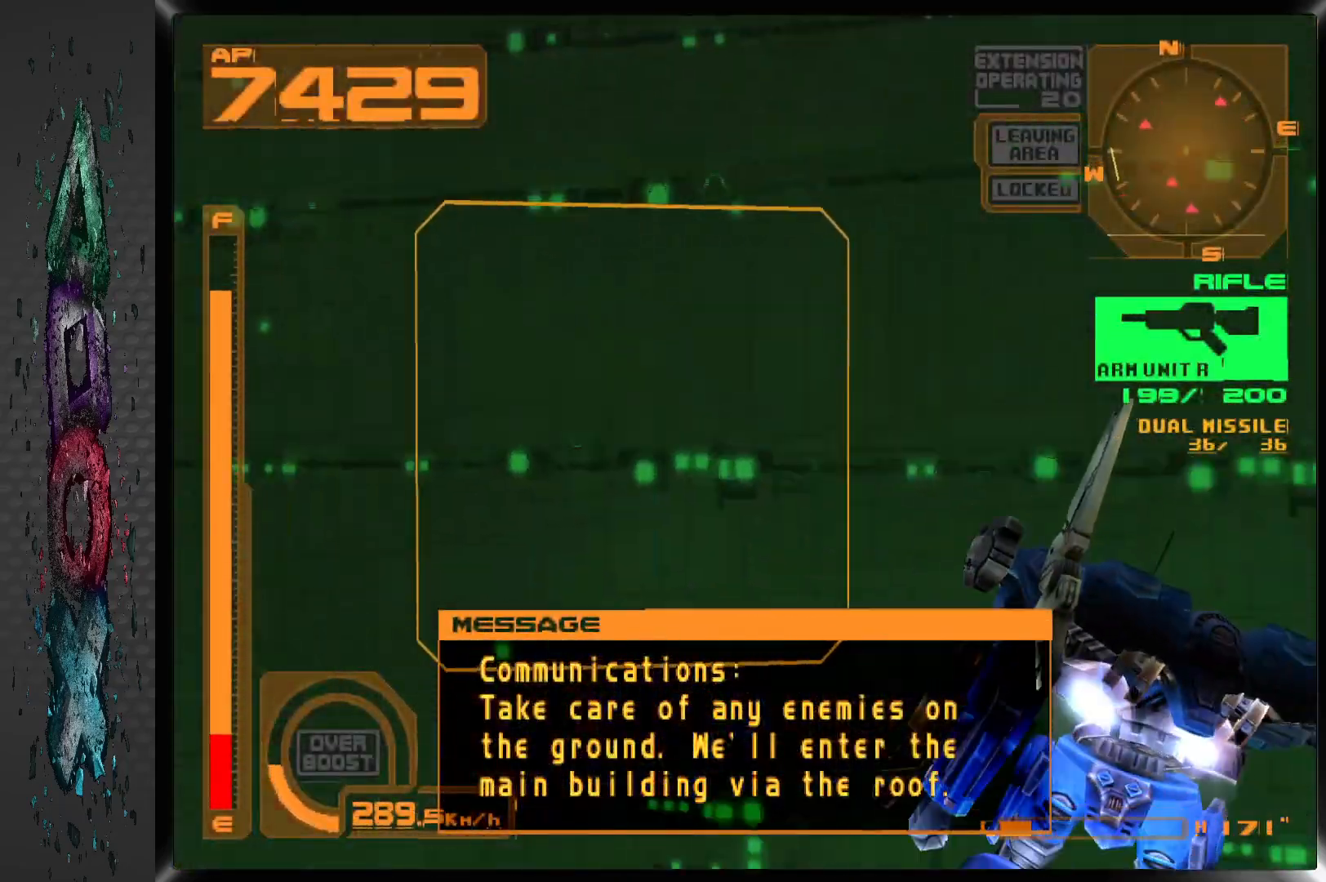
{"dt_ms": 500, "buttons": ["DPAD_RIGHT"], "left_stick": "center", "right_stick": "center", "events": [[333, "CROSS", "up"], [350, "R1", "up"]]}
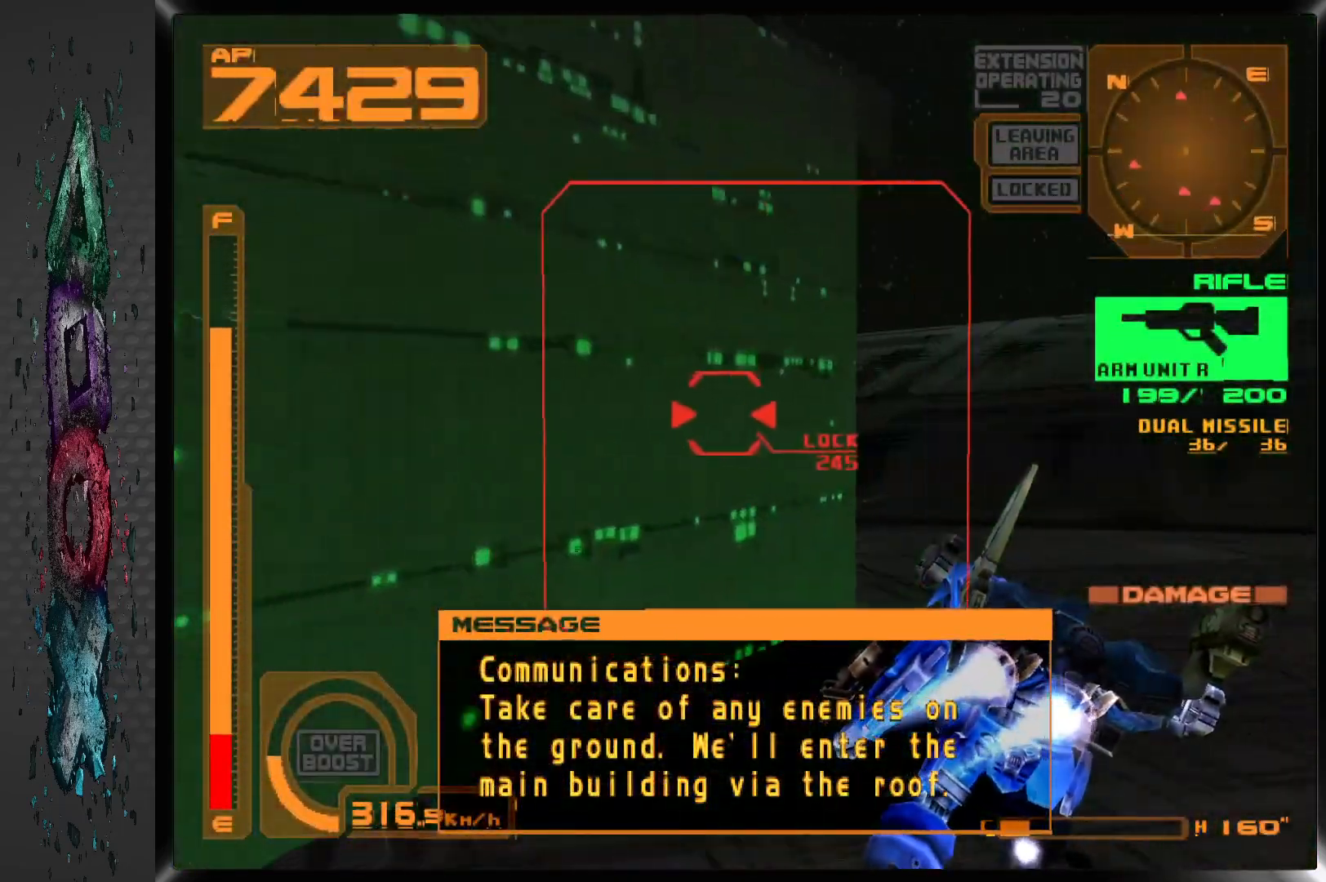
{"dt_ms": 500, "buttons": ["L1", "DPAD_RIGHT"], "left_stick": "center", "right_stick": "center", "events": [[33, "TRIANGLE", "down"], [117, "TRIANGLE", "up"], [417, "L1", "down"]]}
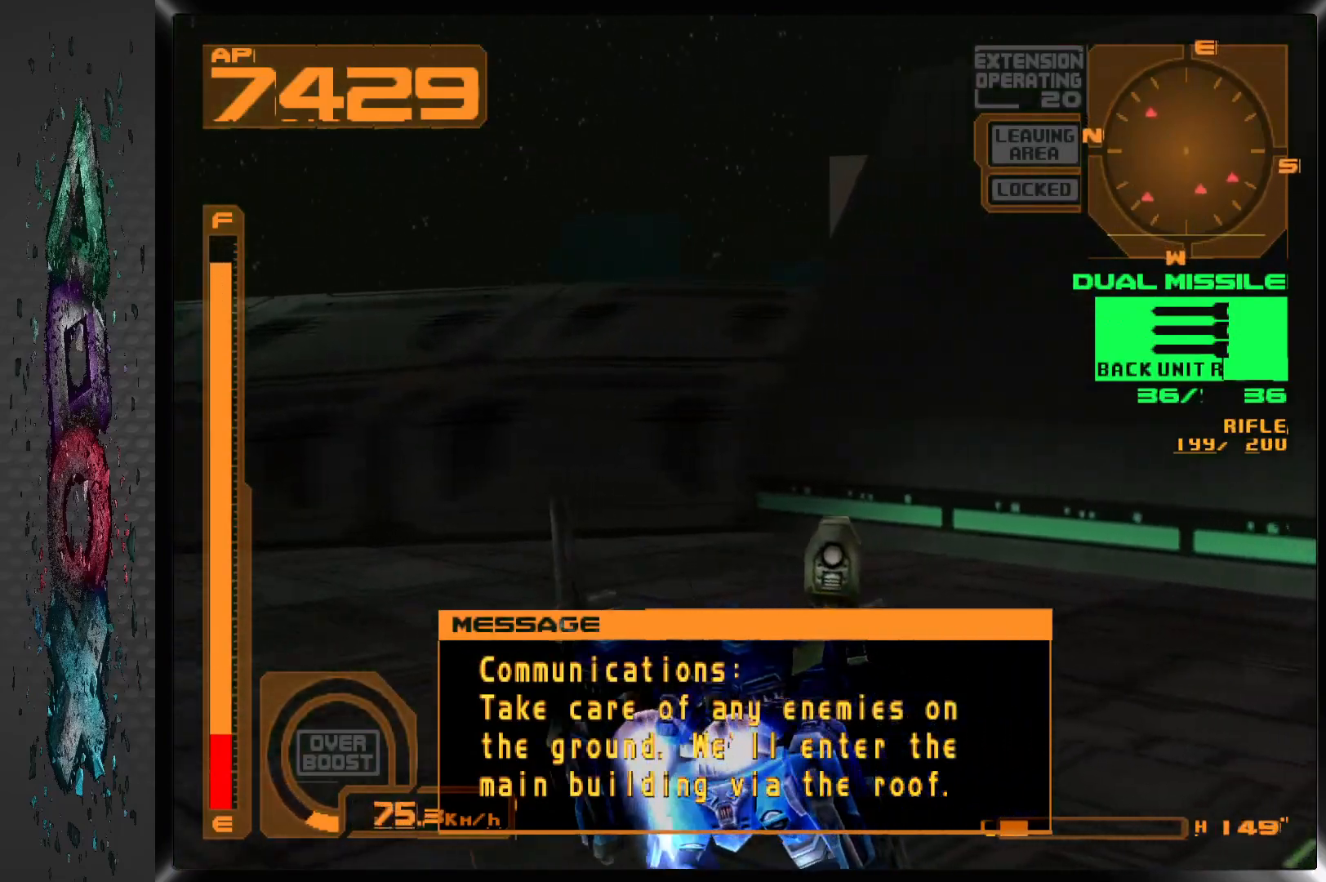
{"dt_ms": 500, "buttons": ["CROSS", "L1", "DPAD_RIGHT"], "left_stick": "center", "right_stick": "center", "events": [[17, "DPAD_RIGHT", "up"], [150, "CROSS", "down"], [183, "DPAD_RIGHT", "down"]]}
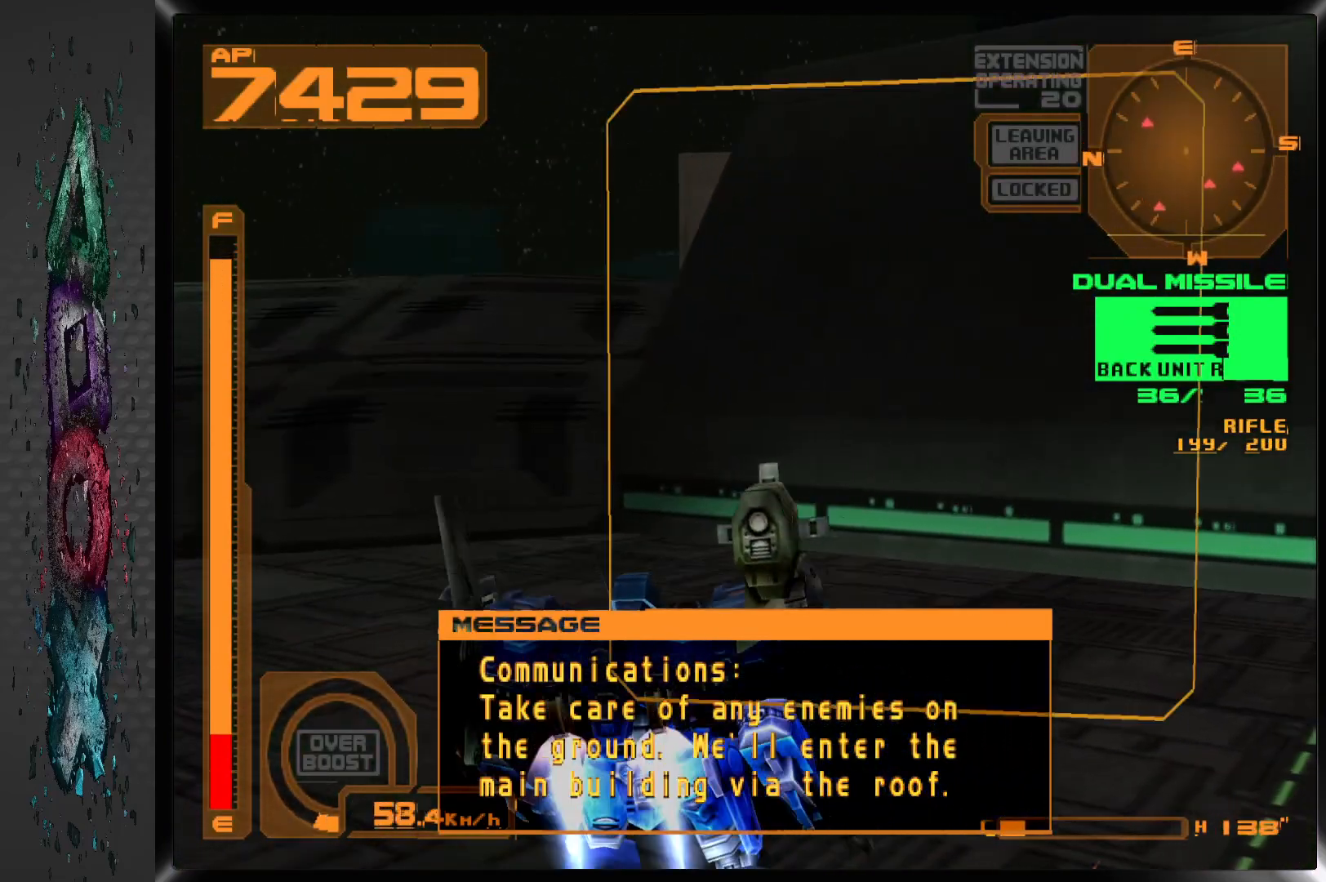
{"dt_ms": 500, "buttons": ["DPAD_LEFT"], "left_stick": "center", "right_stick": "center", "events": [[300, "DPAD_RIGHT", "up"], [383, "CROSS", "up"], [383, "L1", "up"], [400, "DPAD_LEFT", "down"]]}
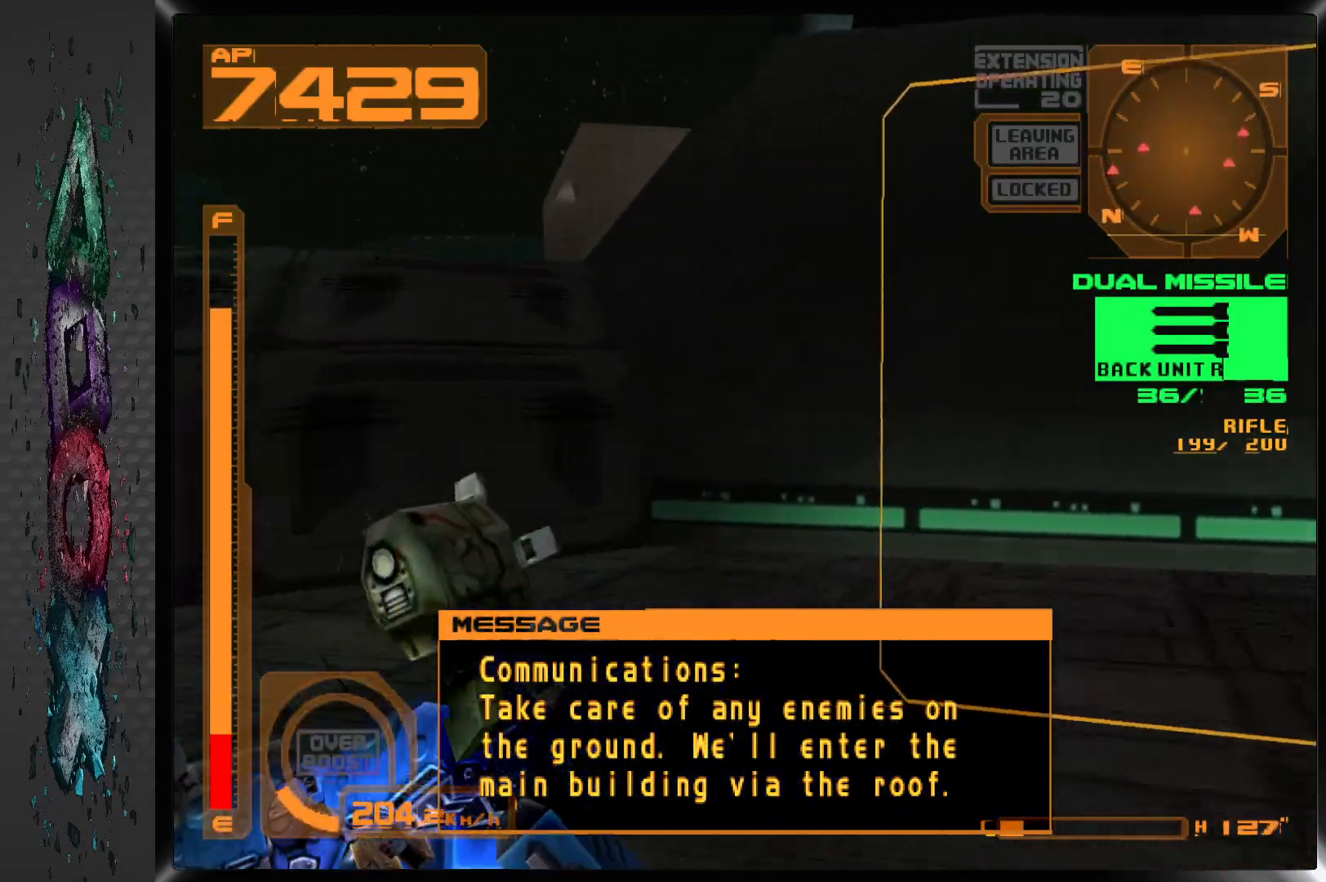
{"dt_ms": 500, "buttons": ["DPAD_LEFT"], "left_stick": "center", "right_stick": "center", "events": []}
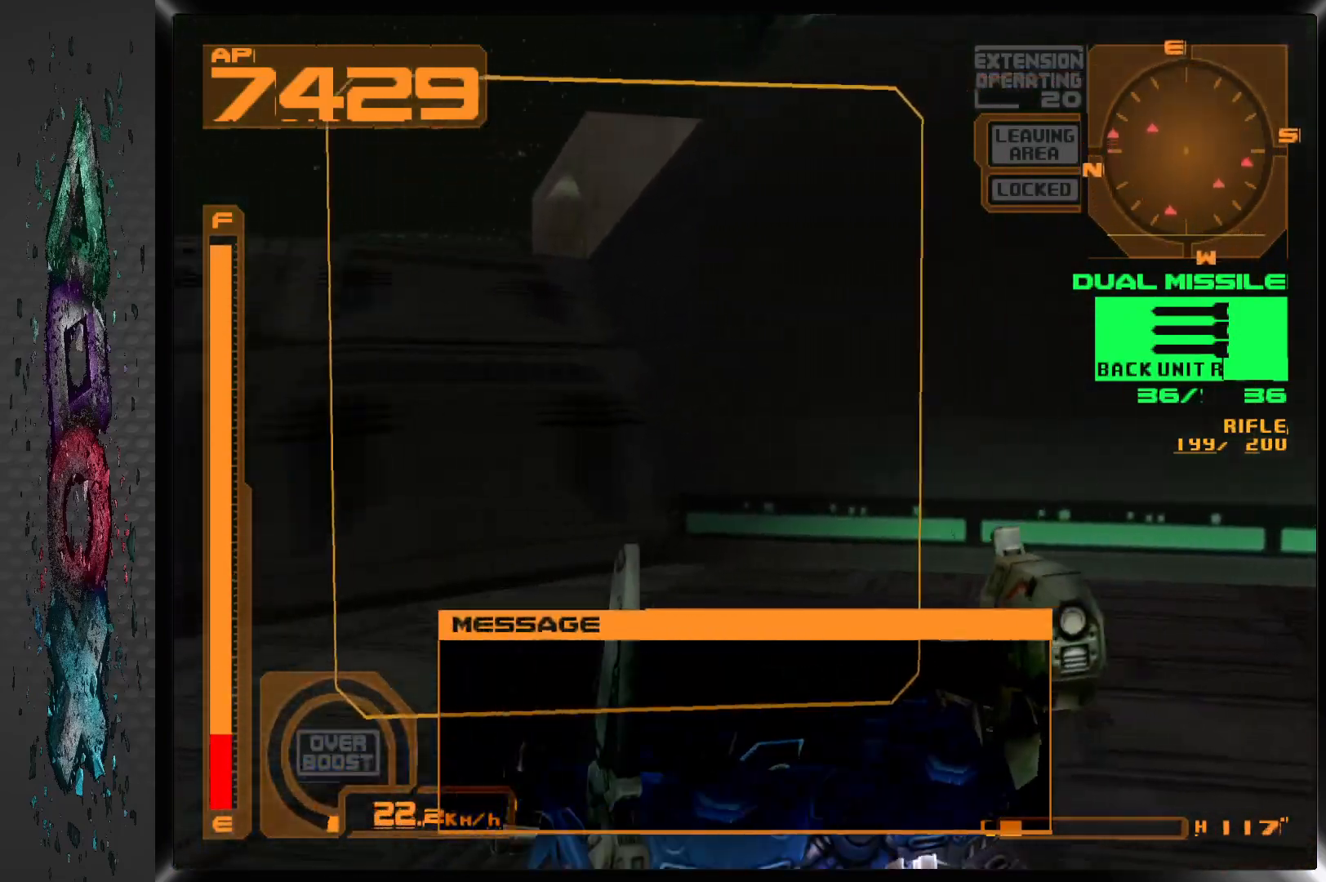
{"dt_ms": 500, "buttons": ["DPAD_LEFT"], "left_stick": "center", "right_stick": "center", "events": []}
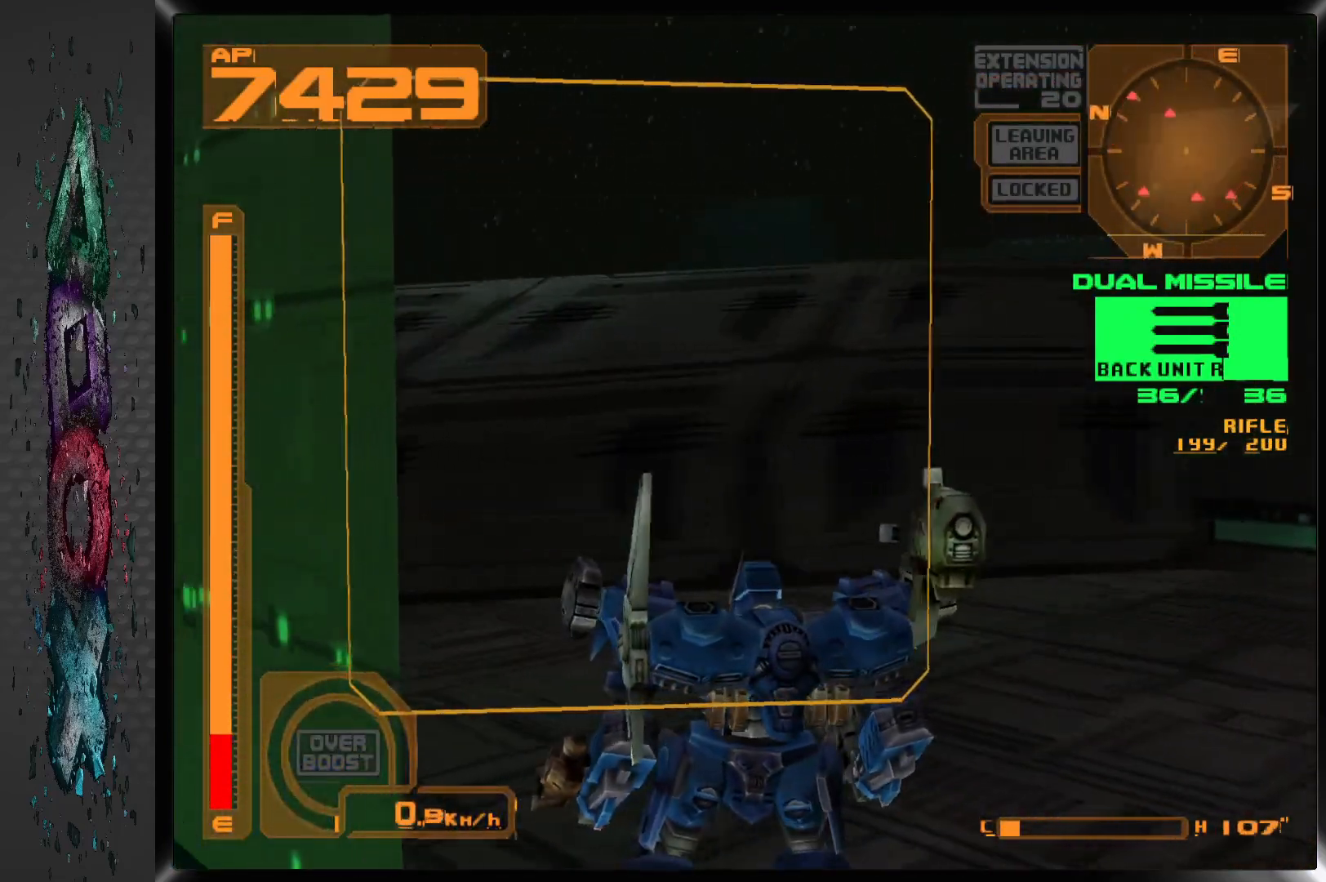
{"dt_ms": 500, "buttons": ["CROSS"], "left_stick": "center", "right_stick": "center", "events": [[250, "DPAD_LEFT", "up"], [267, "CROSS", "down"]]}
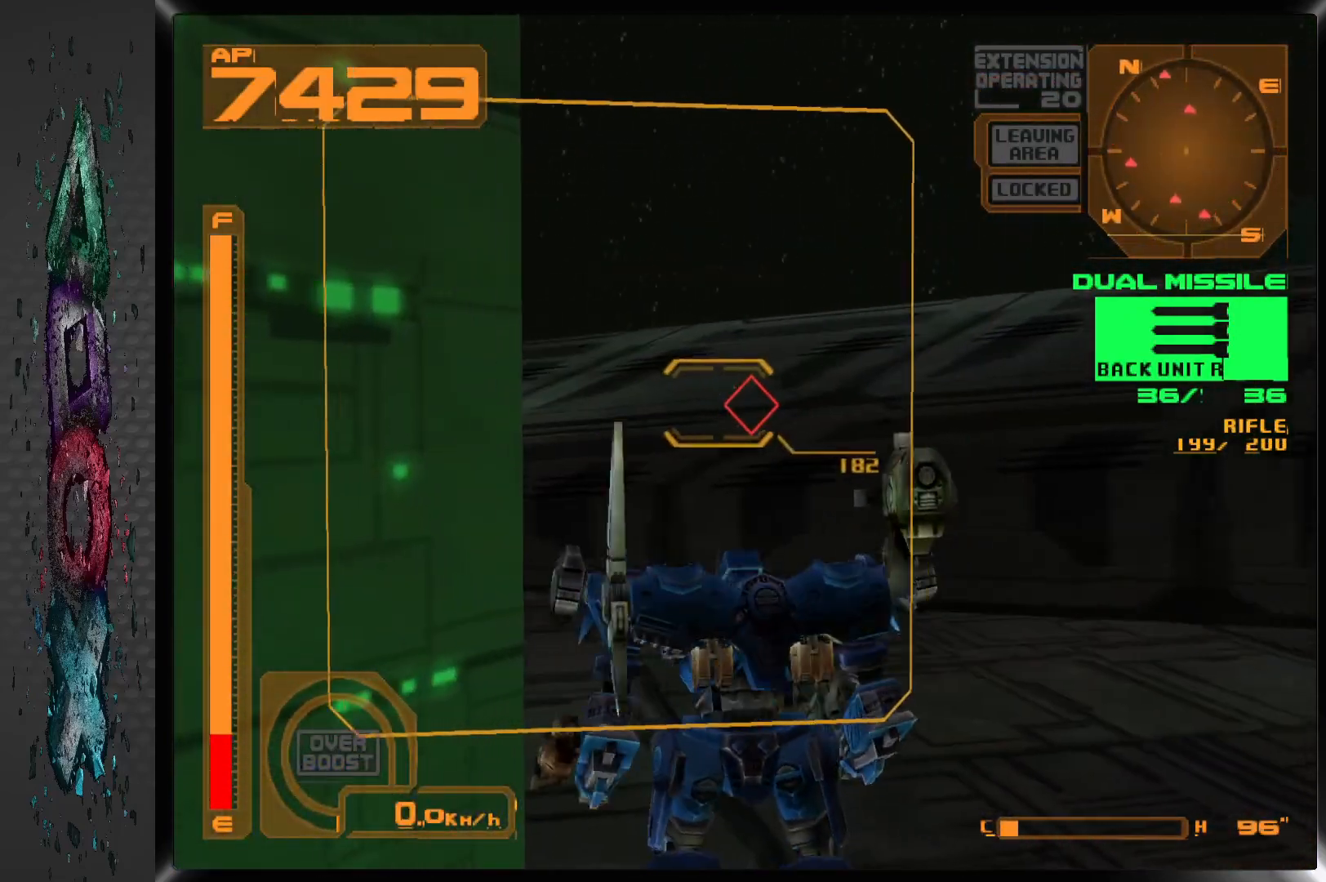
{"dt_ms": 500, "buttons": ["CROSS"], "left_stick": "center", "right_stick": "center", "events": []}
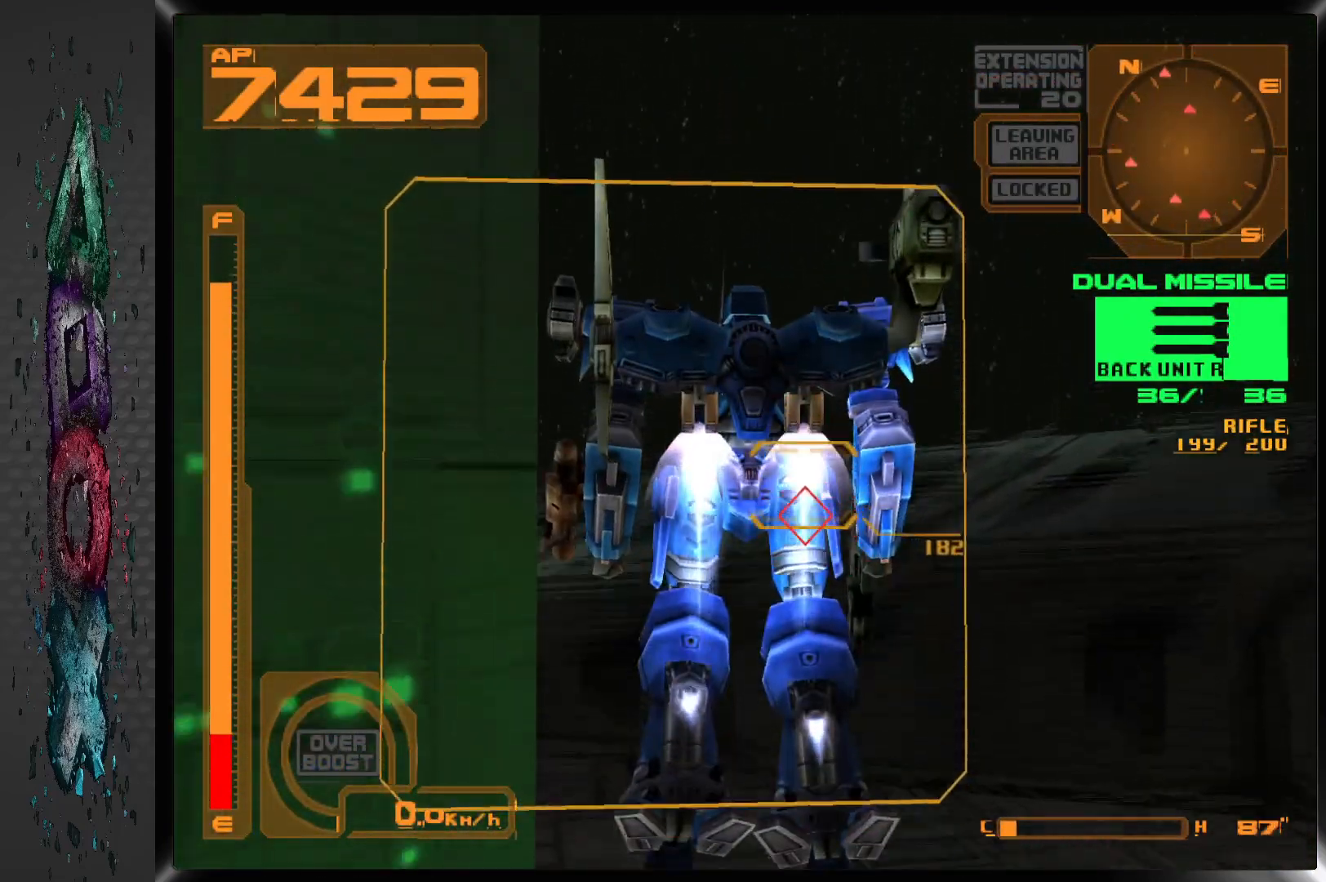
{"dt_ms": 500, "buttons": [], "left_stick": "center", "right_stick": "center", "events": [[483, "CROSS", "up"]]}
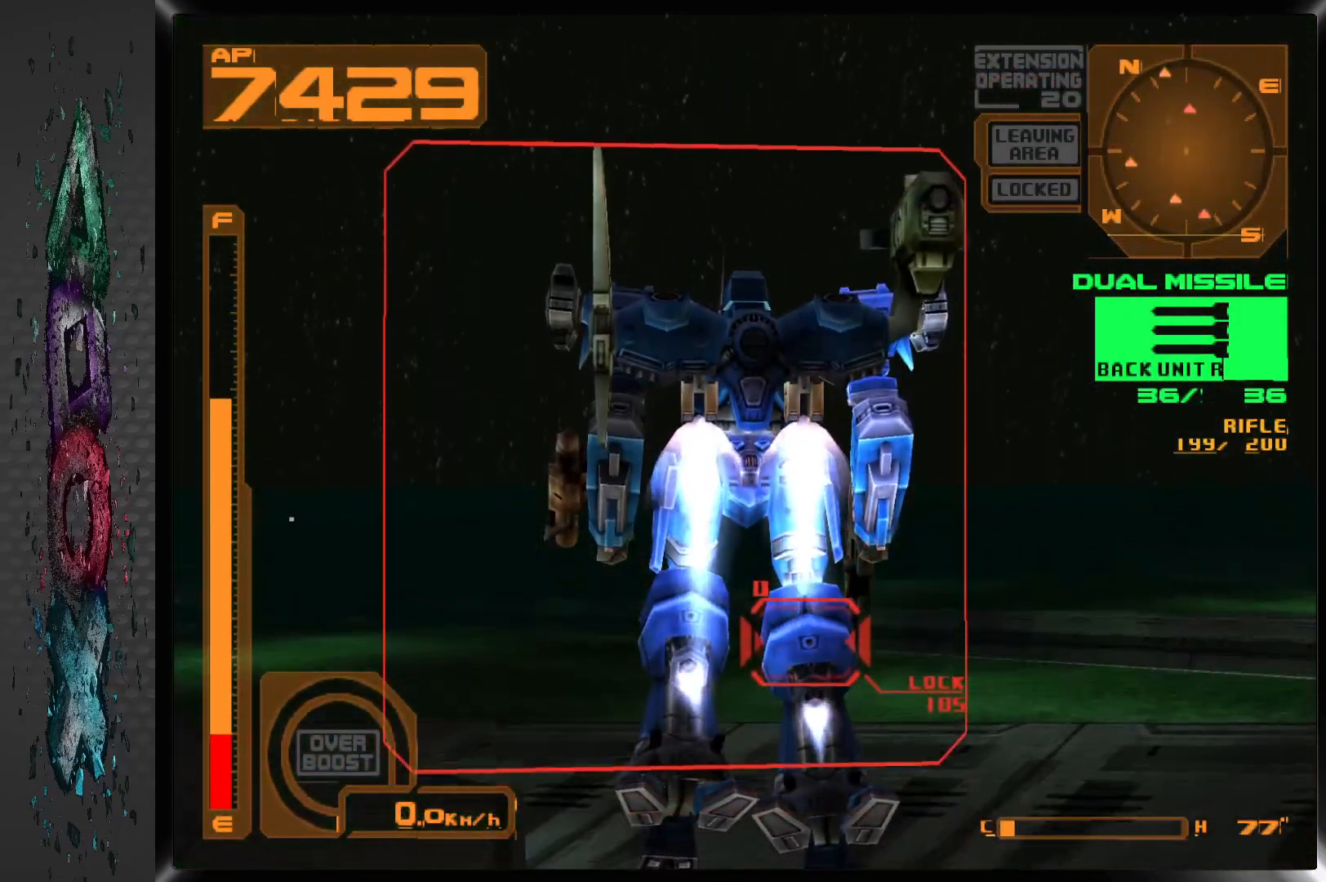
{"dt_ms": 500, "buttons": ["CROSS"], "left_stick": "center", "right_stick": "center", "events": [[150, "SQUARE", "down"], [250, "SQUARE", "up"], [383, "CROSS", "down"]]}
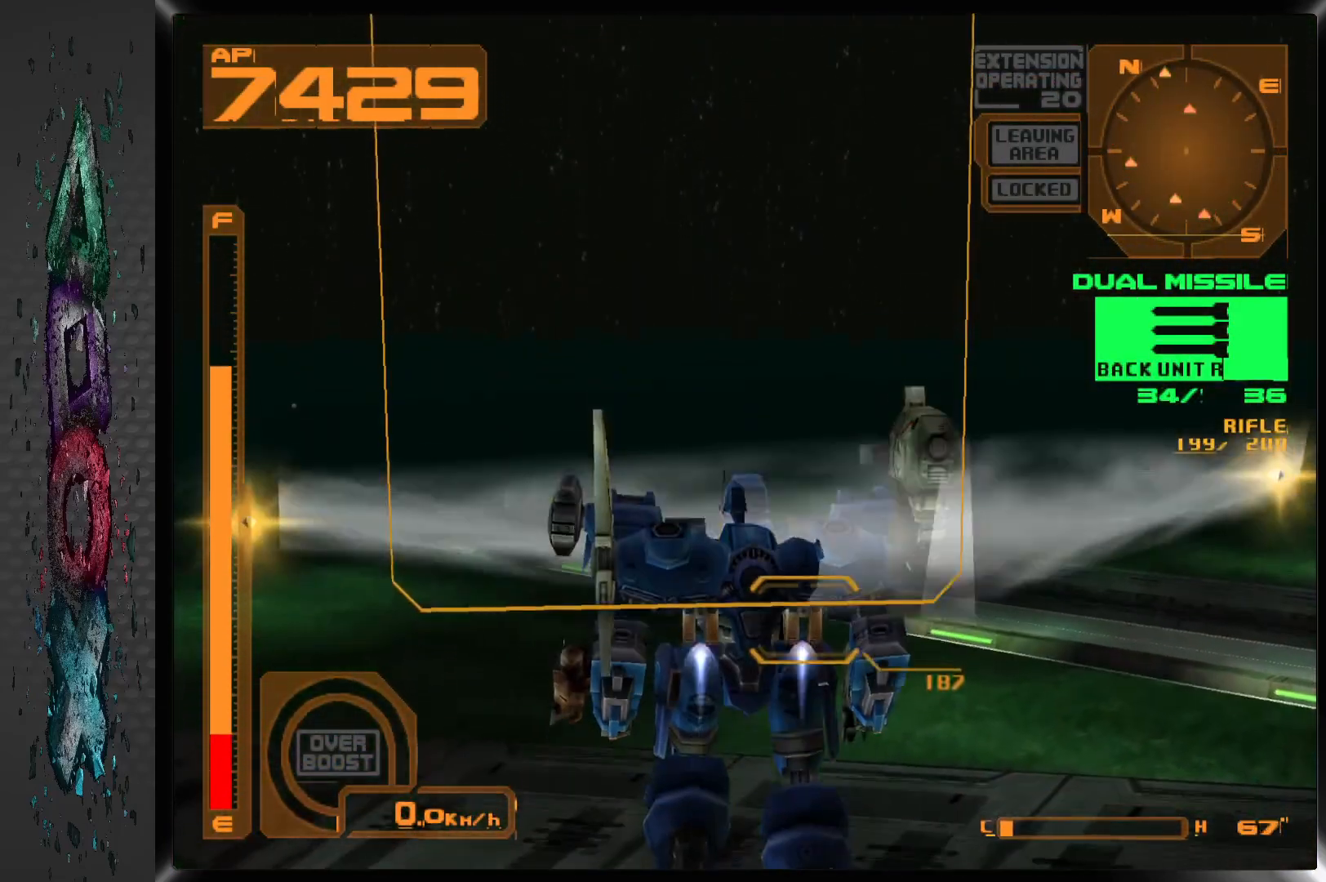
{"dt_ms": 500, "buttons": ["R1"], "left_stick": "center", "right_stick": "center", "events": [[433, "CROSS", "up"], [483, "R1", "down"]]}
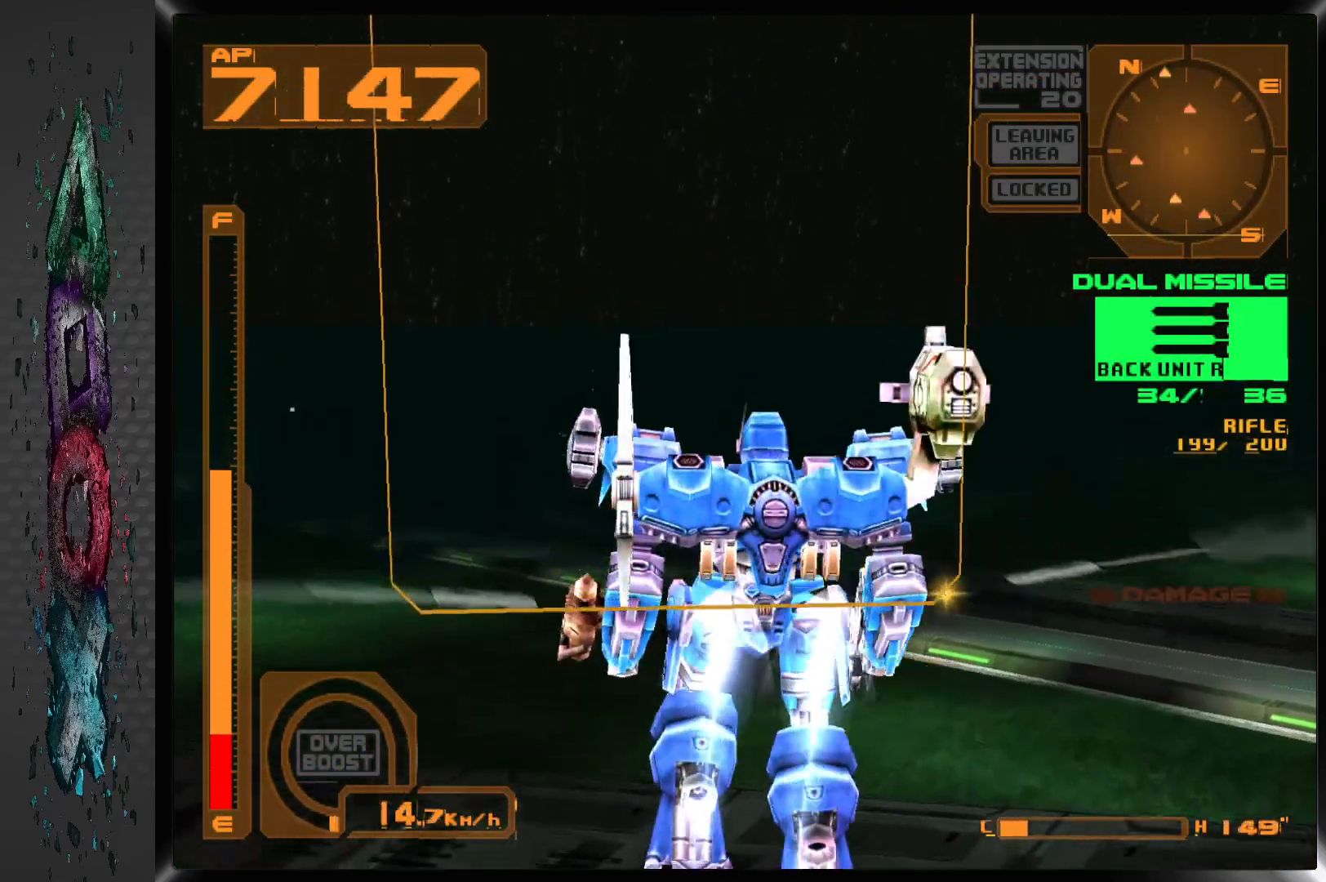
{"dt_ms": 500, "buttons": [], "left_stick": "center", "right_stick": "center", "events": [[400, "R1", "up"]]}
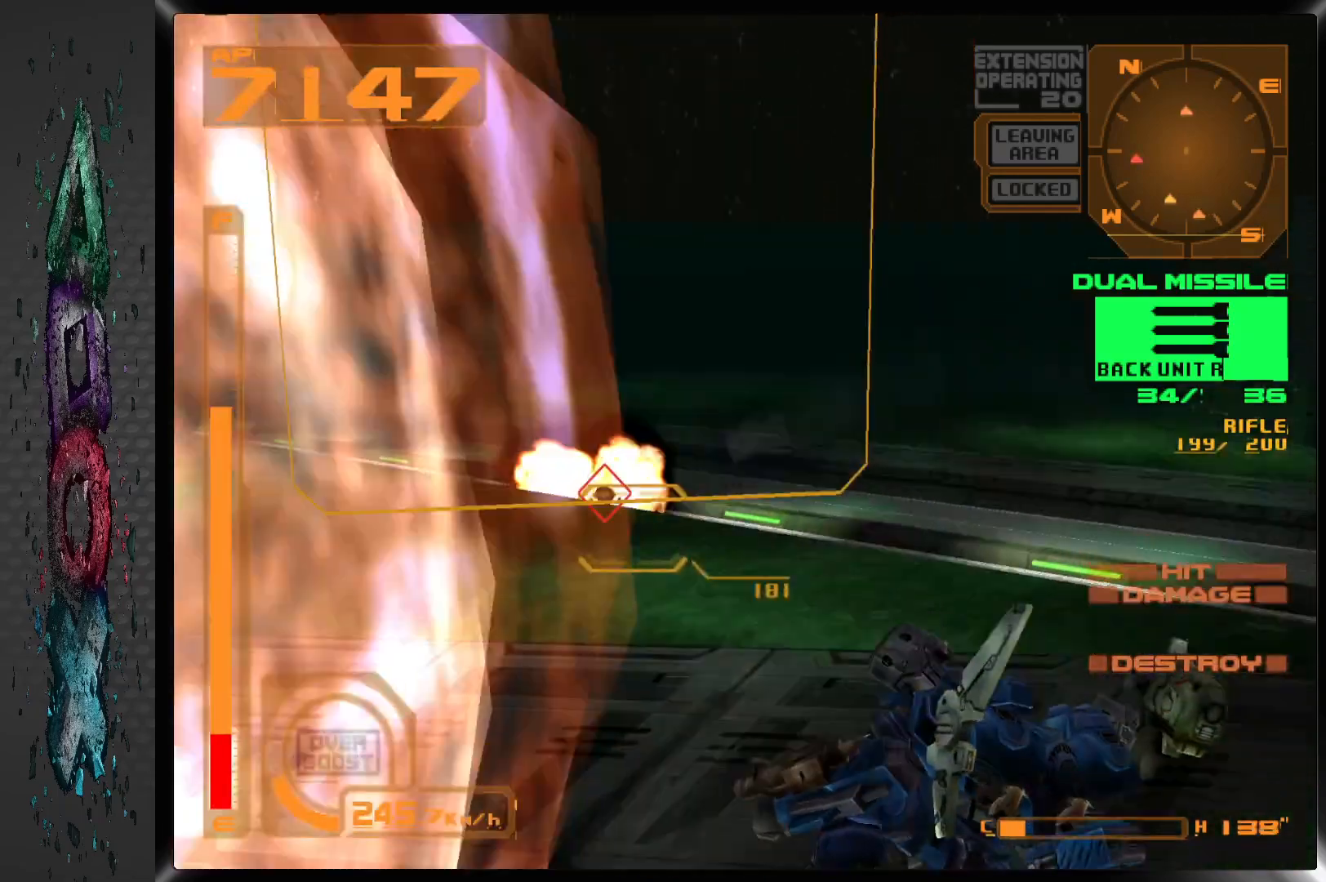
{"dt_ms": 500, "buttons": ["DPAD_LEFT"], "left_stick": "center", "right_stick": "center", "events": [[217, "DPAD_LEFT", "down"]]}
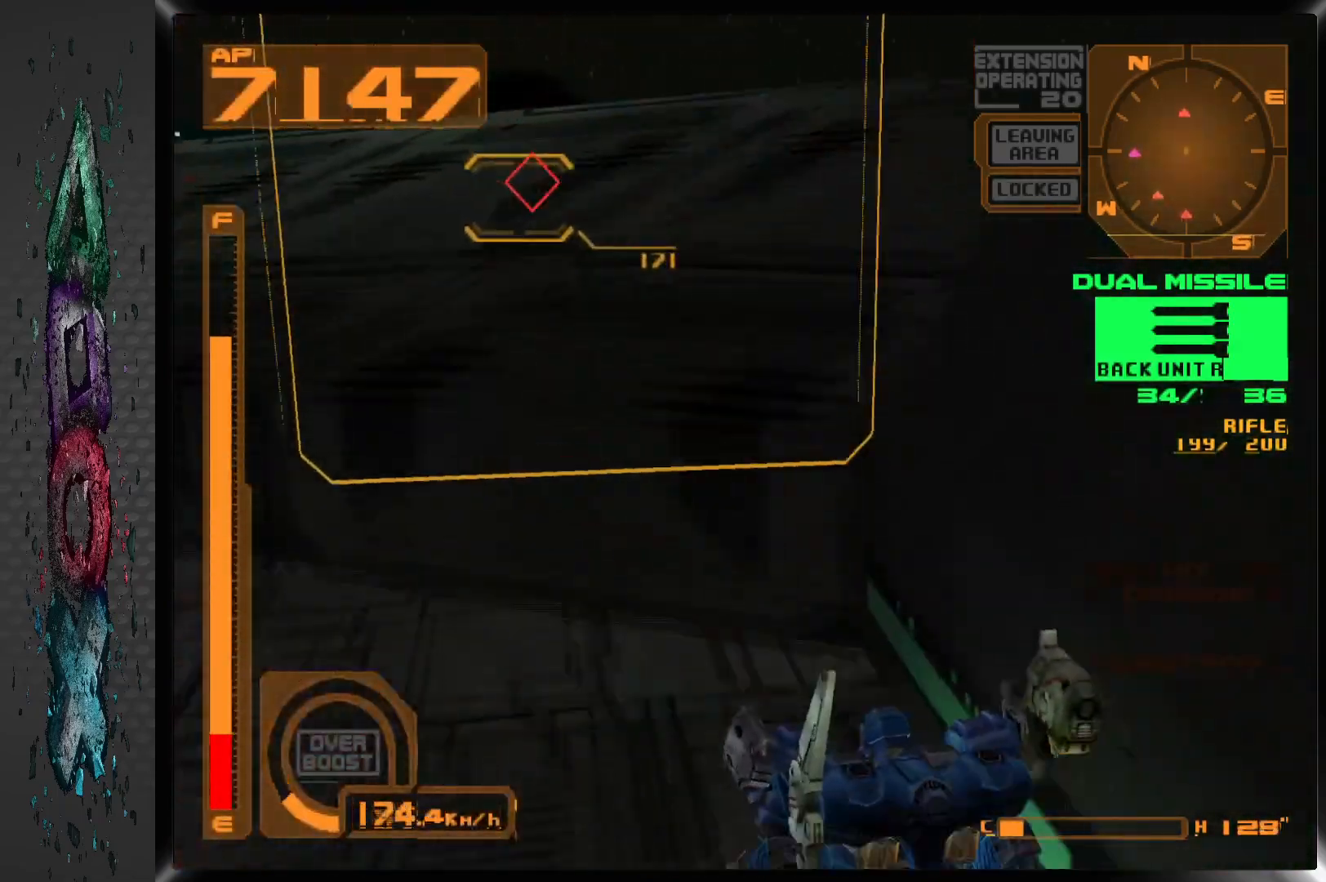
{"dt_ms": 500, "buttons": ["DPAD_LEFT"], "left_stick": "center", "right_stick": "center", "events": [[183, "DPAD_LEFT", "up"], [267, "DPAD_LEFT", "down"]]}